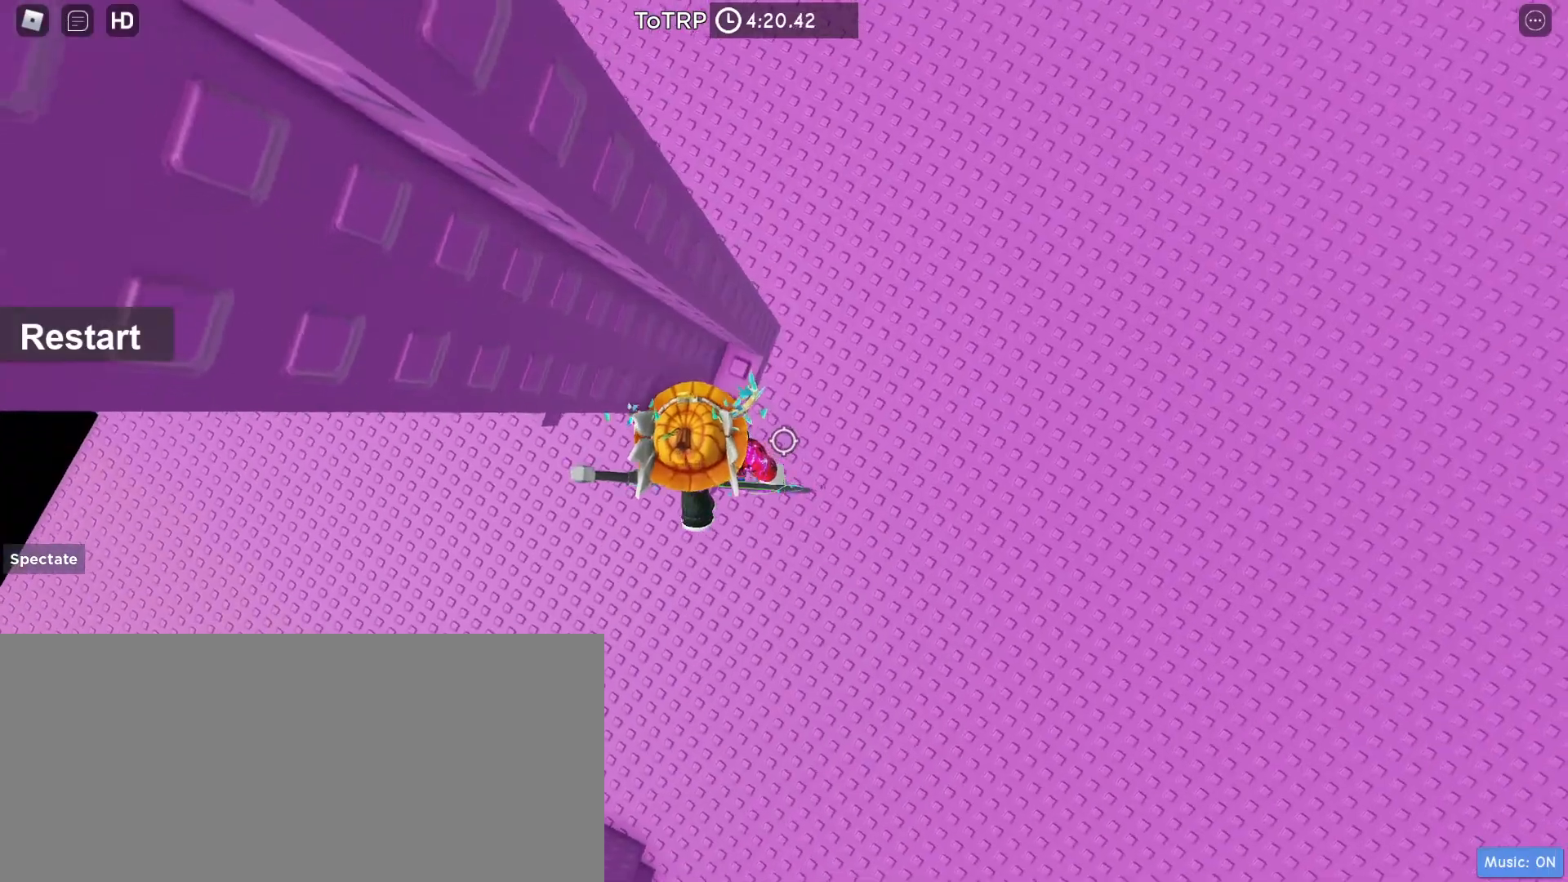
Gameplay with keyboard and mouse; each line is a JSON object with the keys and mouse buttons held at the frame after it. "events" lists presses ("down") and releases ("up") of "a", "ctrl", "d", "e", "f", "q", "r", "s", "shift", "space", "tab", "w", "mouse_left", "mouse_wheel", "mouse_right", "mouse_mb4" and "mouse_mb5" between this image and that frame as [ms after this image, input, new state], when the widget could be followed in between. "mouse_left", "mouse_wheel", "mouse_right", "mouse_mb4", "mouse_mb5" = the "left", "wheel", "right", "mb4", "mb5" buttons of the "mouse" list. No other keys are recorded. "wheel" means that the mouse wheel is clicked or scrolled. Mouse movement is not recorded.
{"keys": ["d", "w"], "mouse": ["right"], "events": [[167, "d", "down"], [267, "space", "down"], [367, "w", "down"], [400, "space", "up"]]}
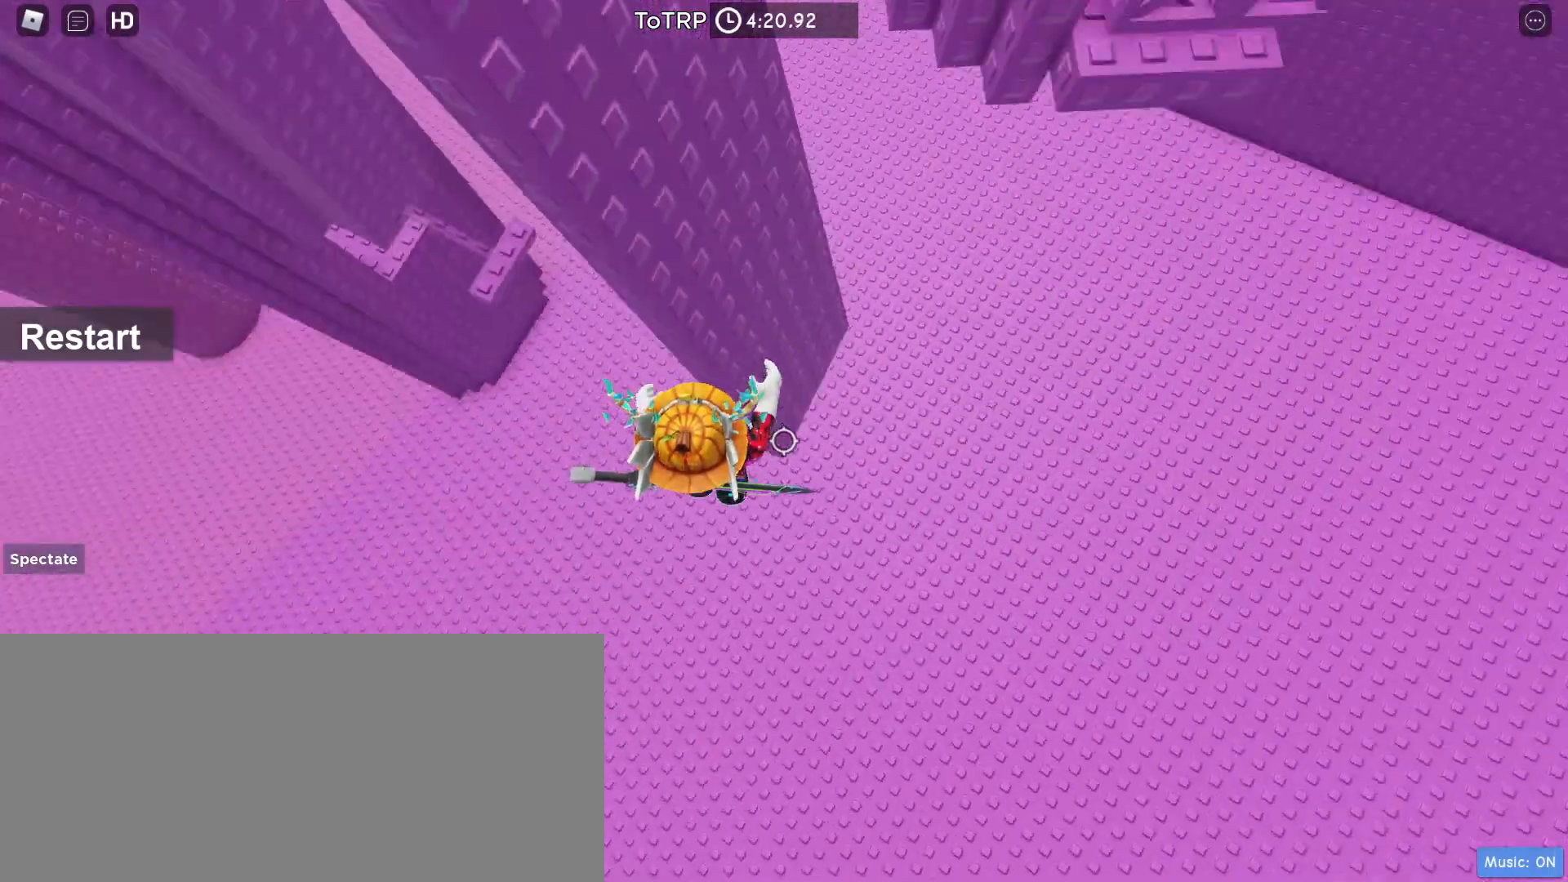
{"keys": ["d"], "mouse": [], "events": [[333, "d", "up"], [333, "mouse_right", "up"], [333, "w", "up"], [500, "d", "down"]]}
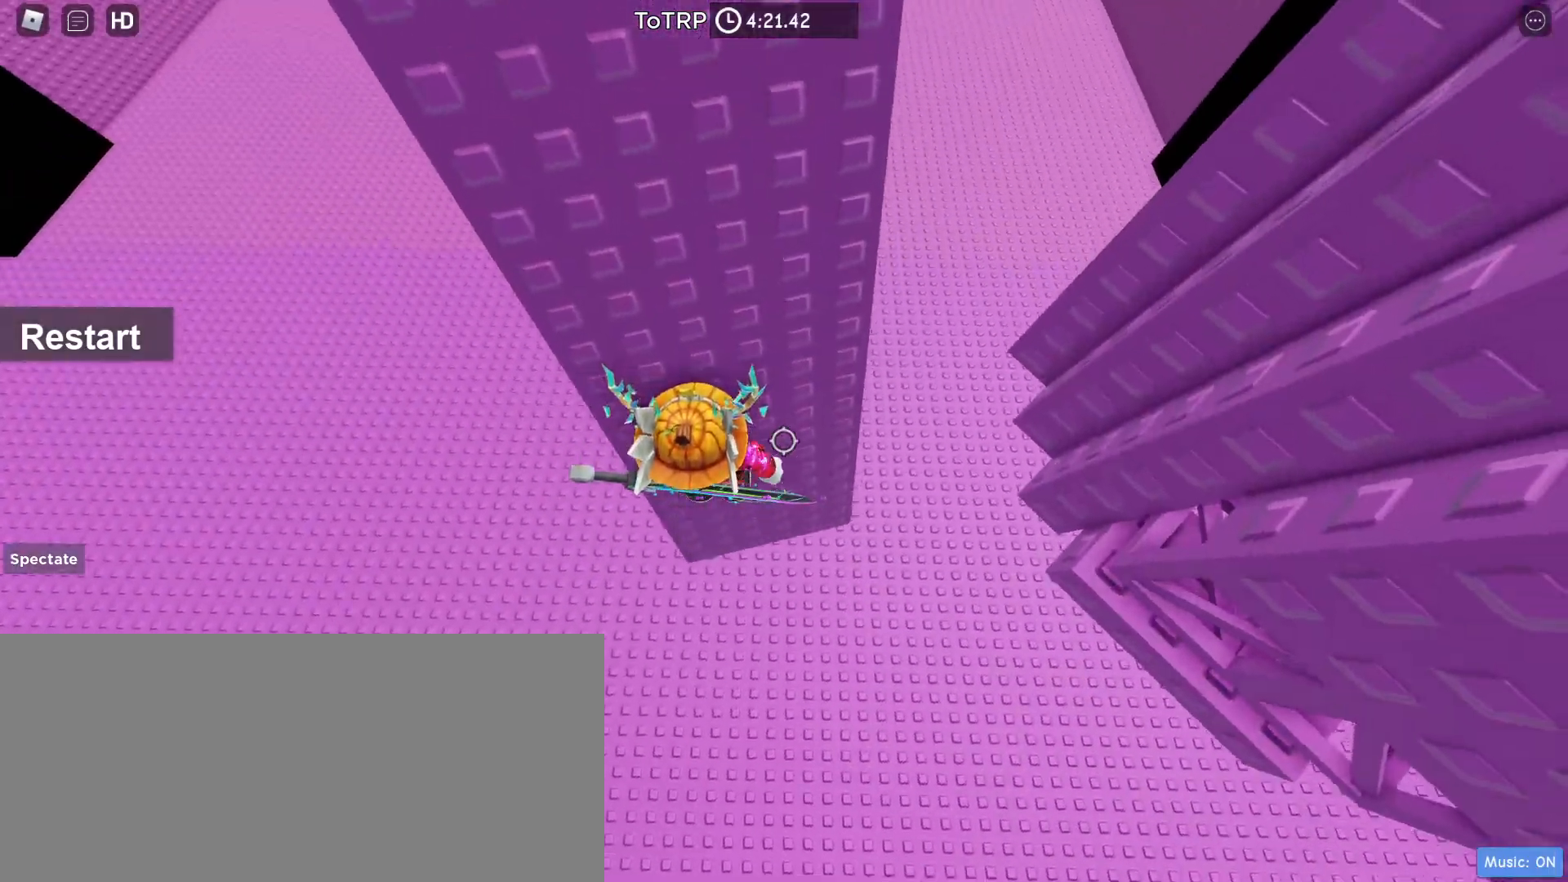
{"keys": ["w"], "mouse": [], "events": [[100, "d", "up"], [133, "w", "down"], [167, "d", "down"], [233, "d", "up"], [233, "w", "up"], [433, "d", "down"], [433, "w", "down"], [500, "d", "up"]]}
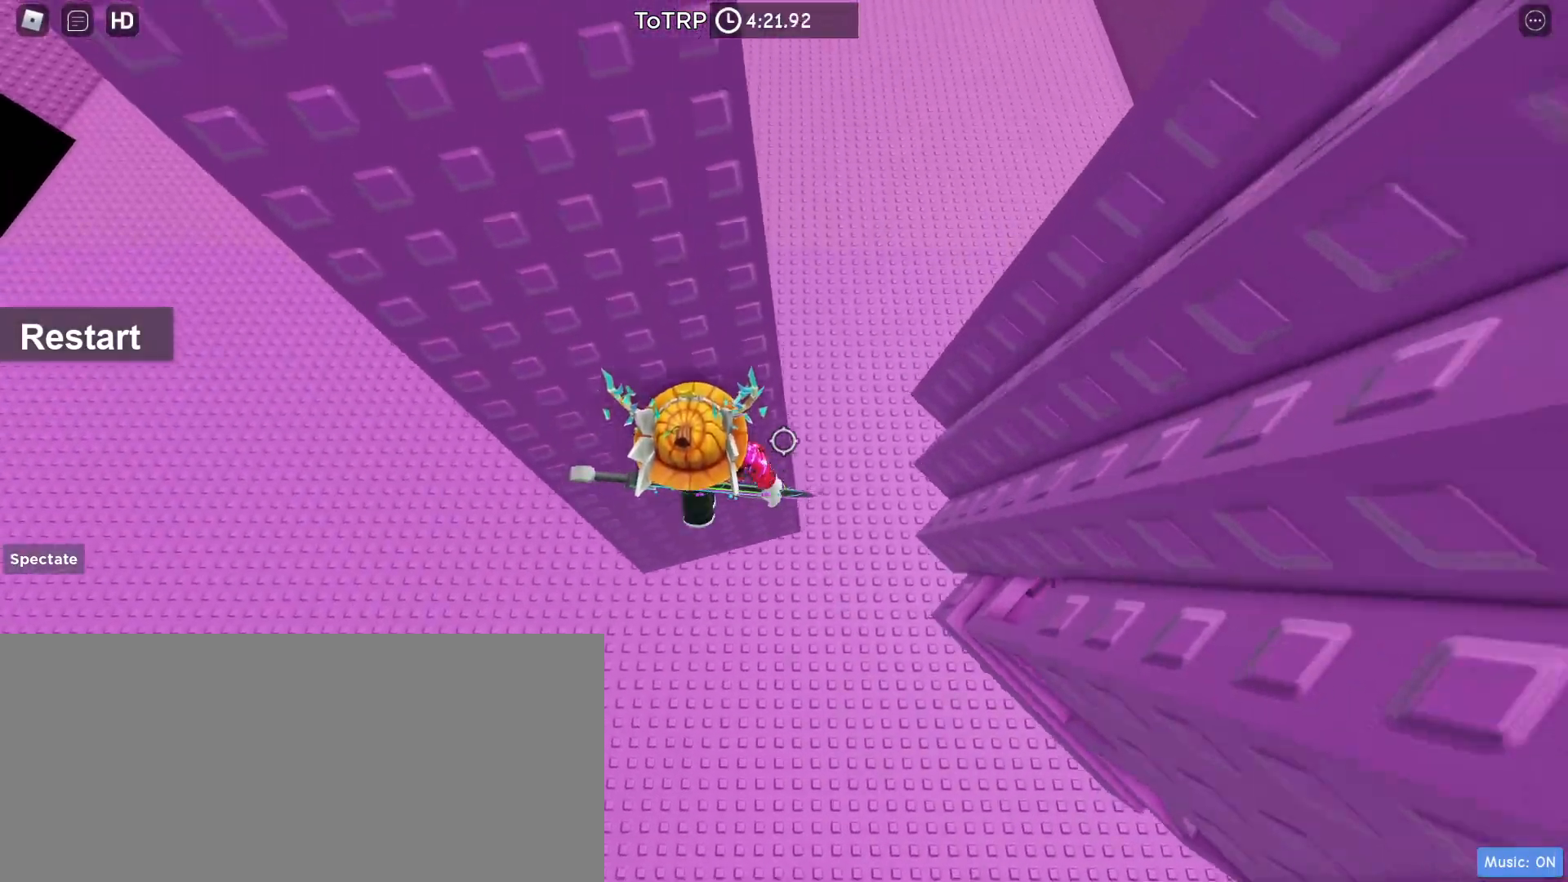
{"keys": [], "mouse": ["right"], "events": [[67, "mouse_right", "down"], [67, "w", "up"], [200, "mouse_right", "up"], [200, "shift", "down"], [300, "mouse_right", "down"], [300, "shift", "up"]]}
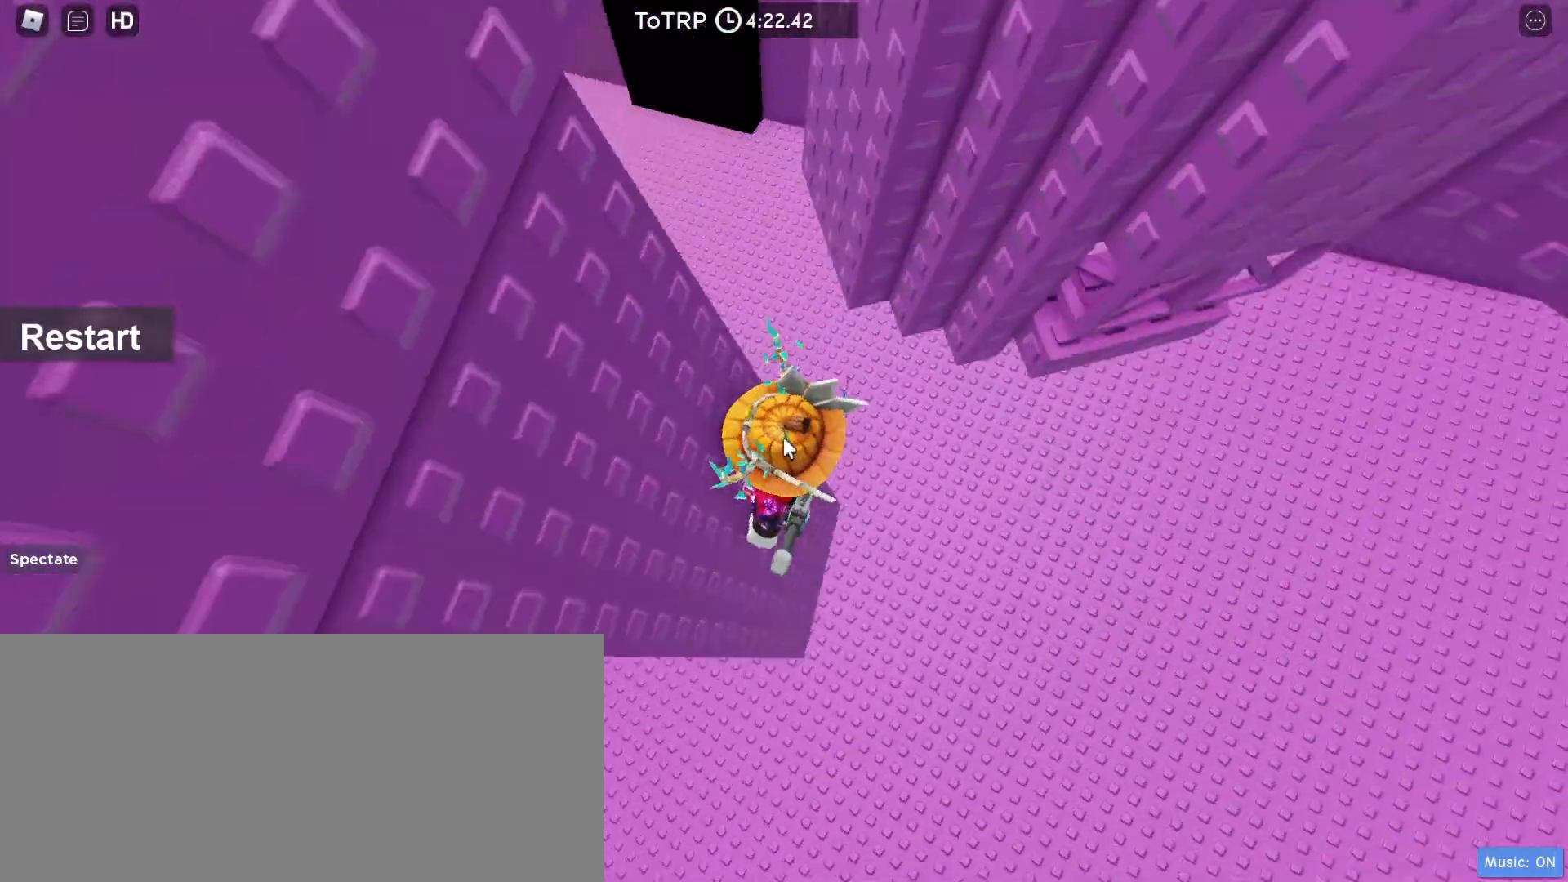
{"keys": ["d", "space", "w"], "mouse": ["right"], "events": [[300, "d", "down"], [300, "w", "down"], [333, "shift", "down"], [400, "space", "down"], [433, "shift", "up"]]}
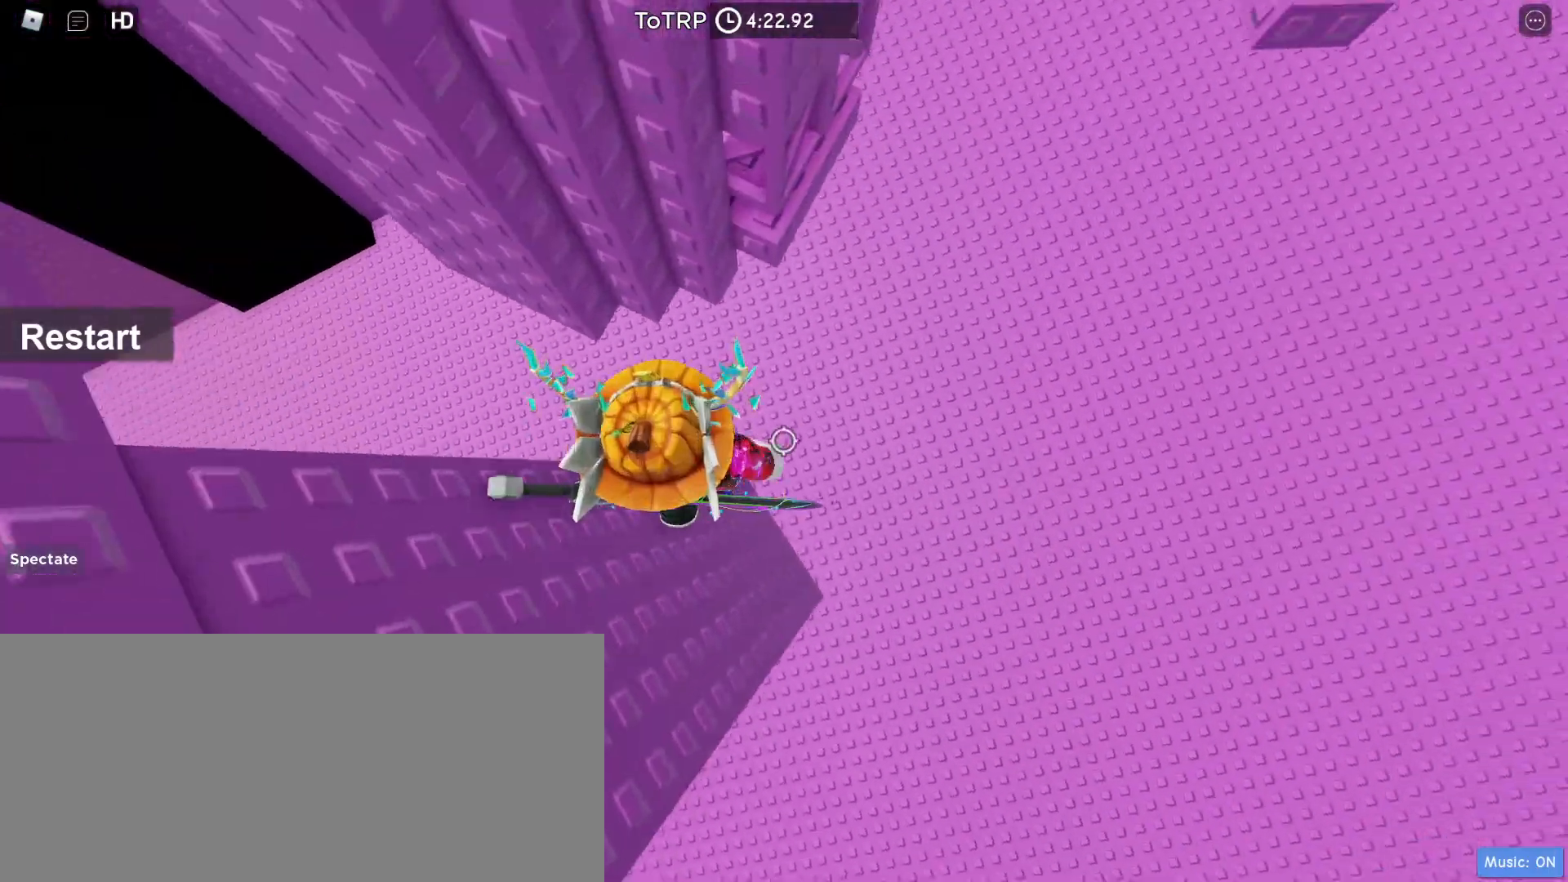
{"keys": ["w"], "mouse": ["right"], "events": [[33, "space", "up"], [400, "d", "up"]]}
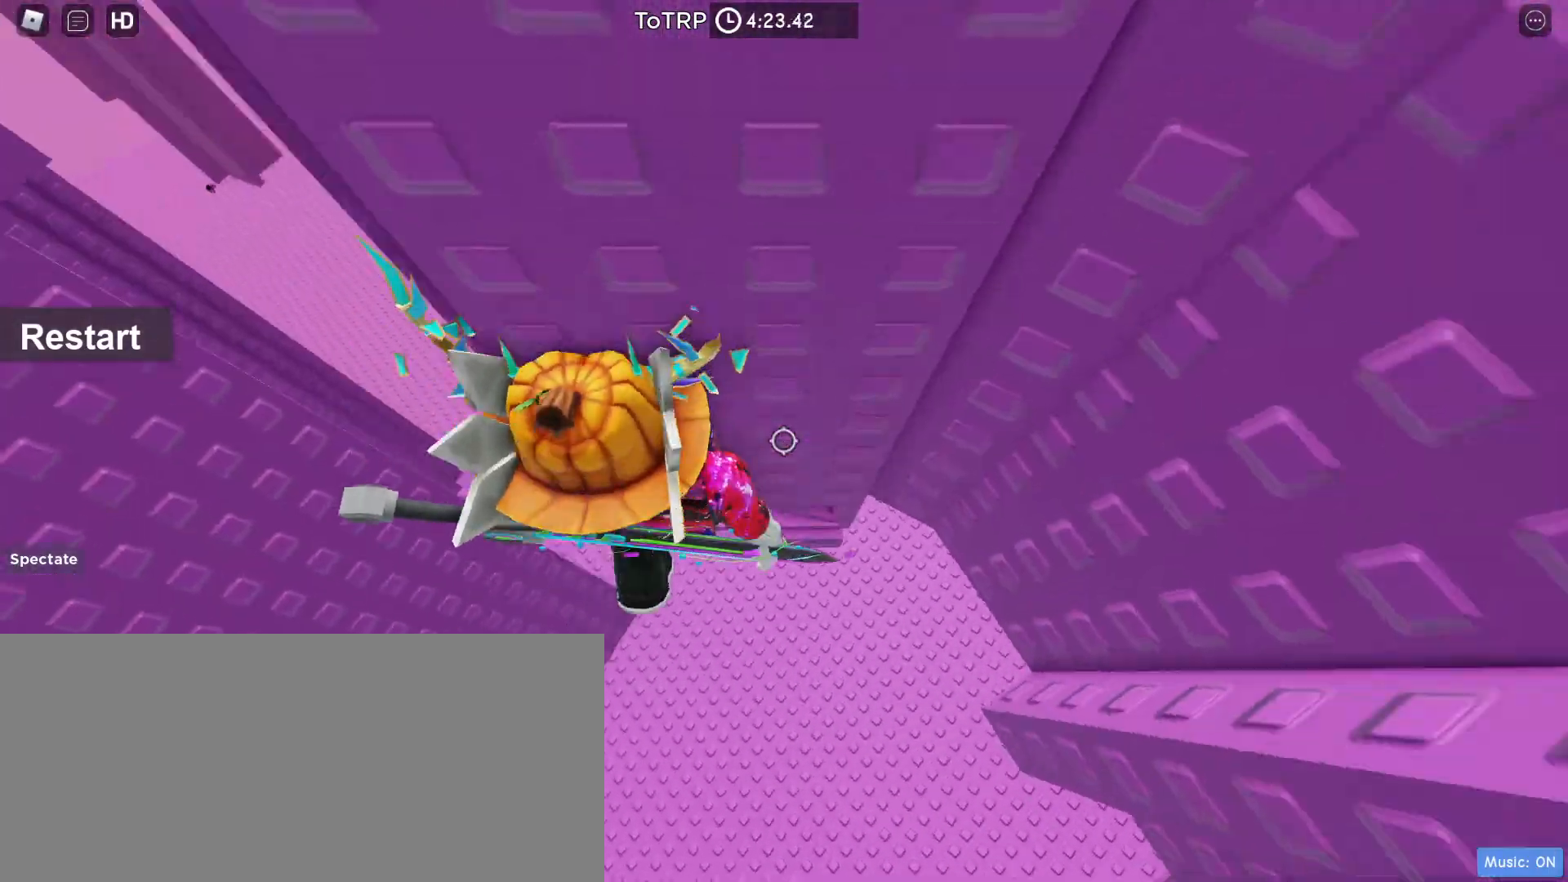
{"keys": ["w"], "mouse": ["right"], "events": [[33, "d", "down"], [467, "d", "up"]]}
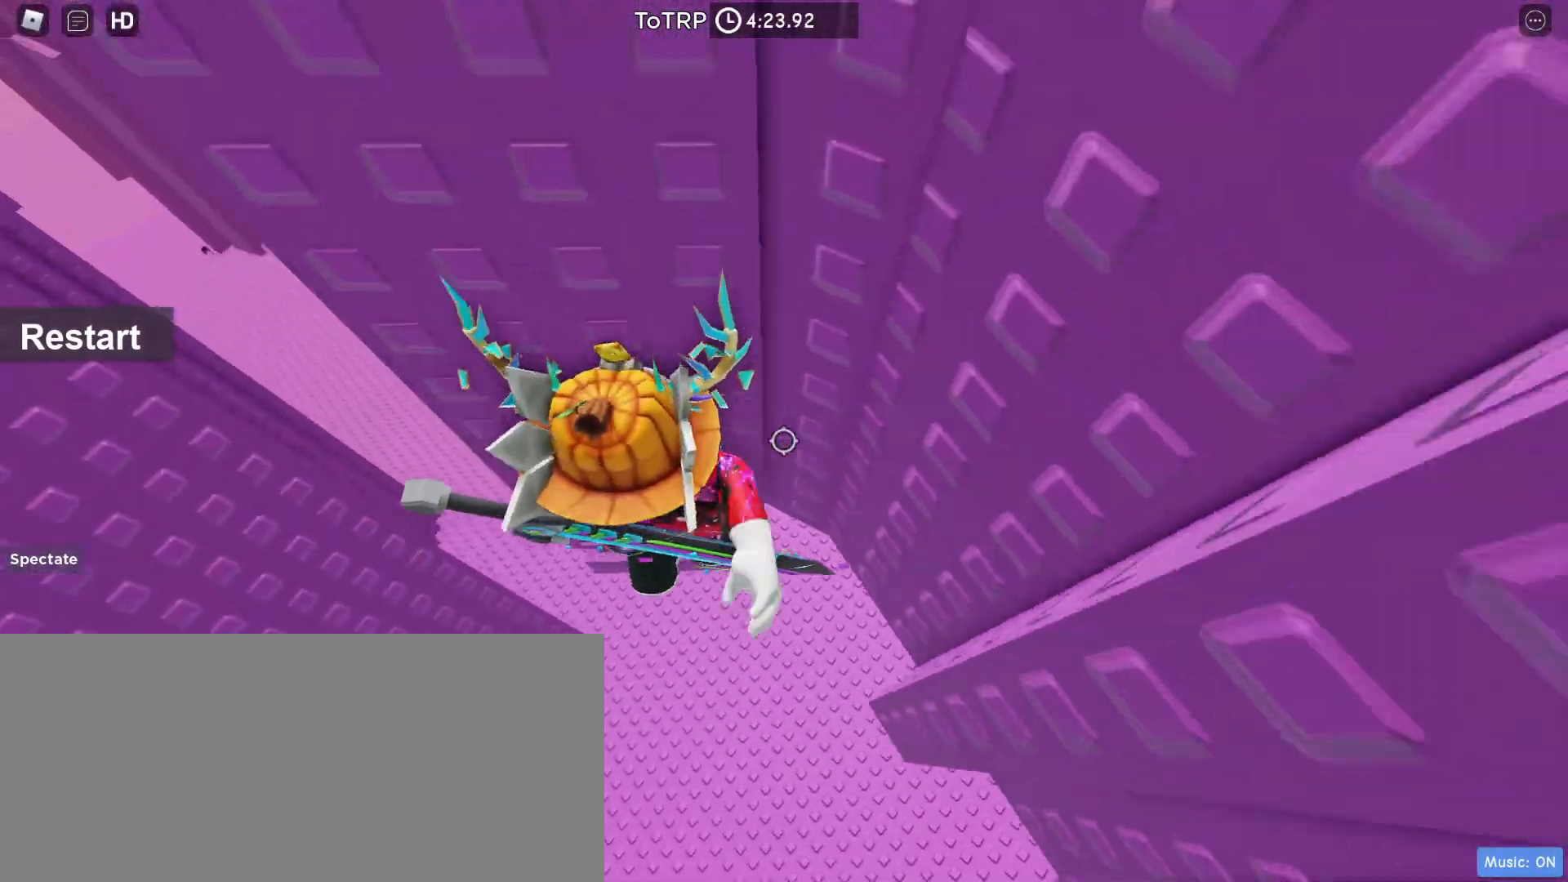
{"keys": ["w"], "mouse": ["right"], "events": [[433, "d", "down"], [500, "d", "up"]]}
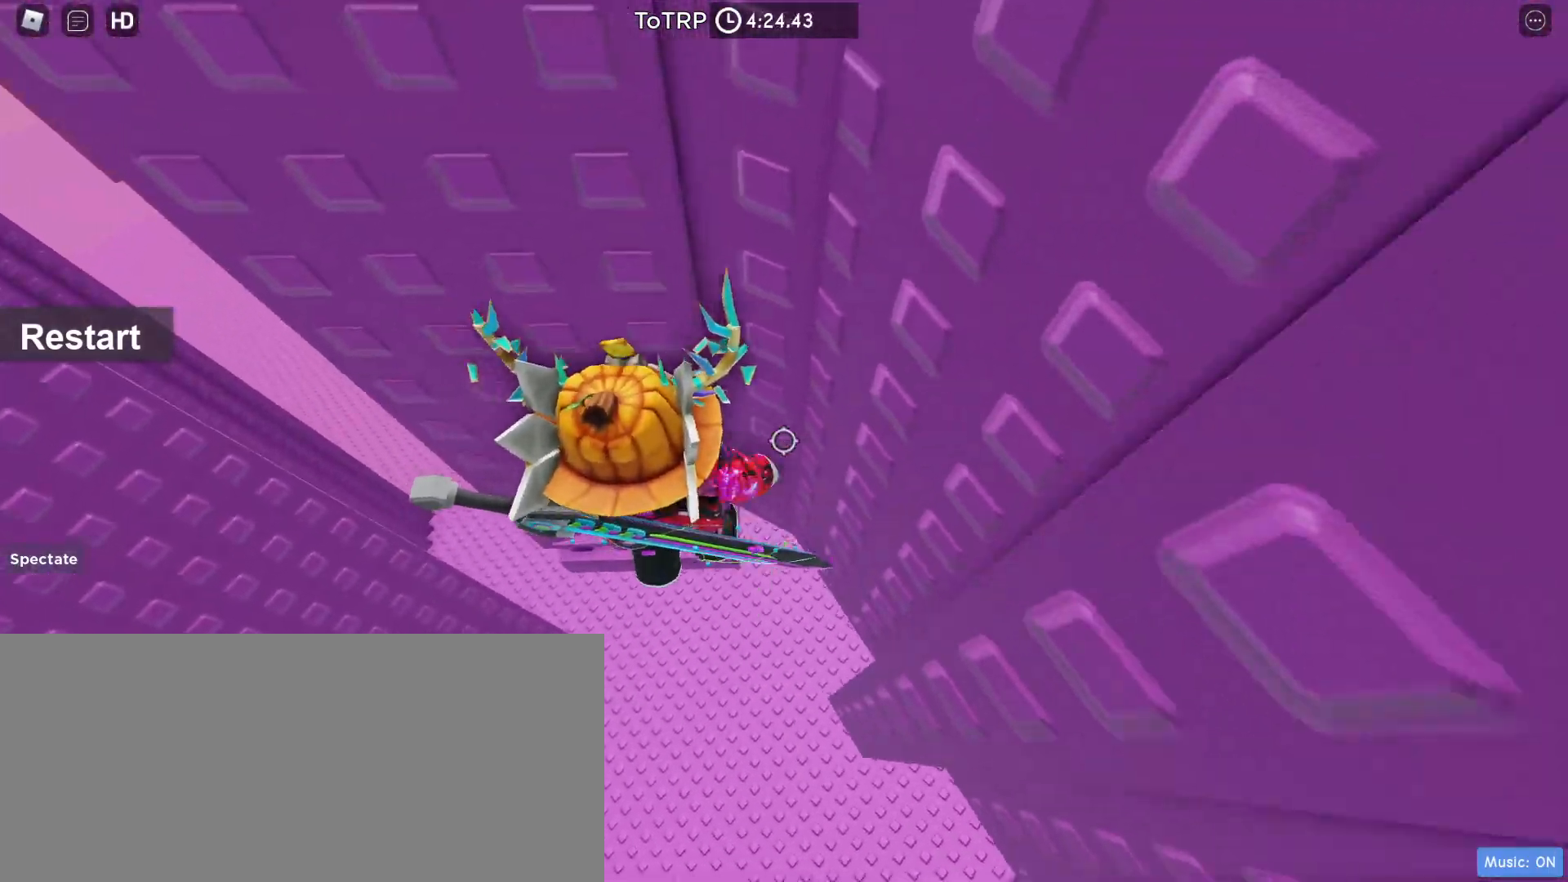
{"keys": [], "mouse": ["right"], "events": [[233, "w", "up"], [367, "mouse_right", "up"], [367, "shift", "down"], [433, "shift", "up"], [467, "mouse_right", "down"]]}
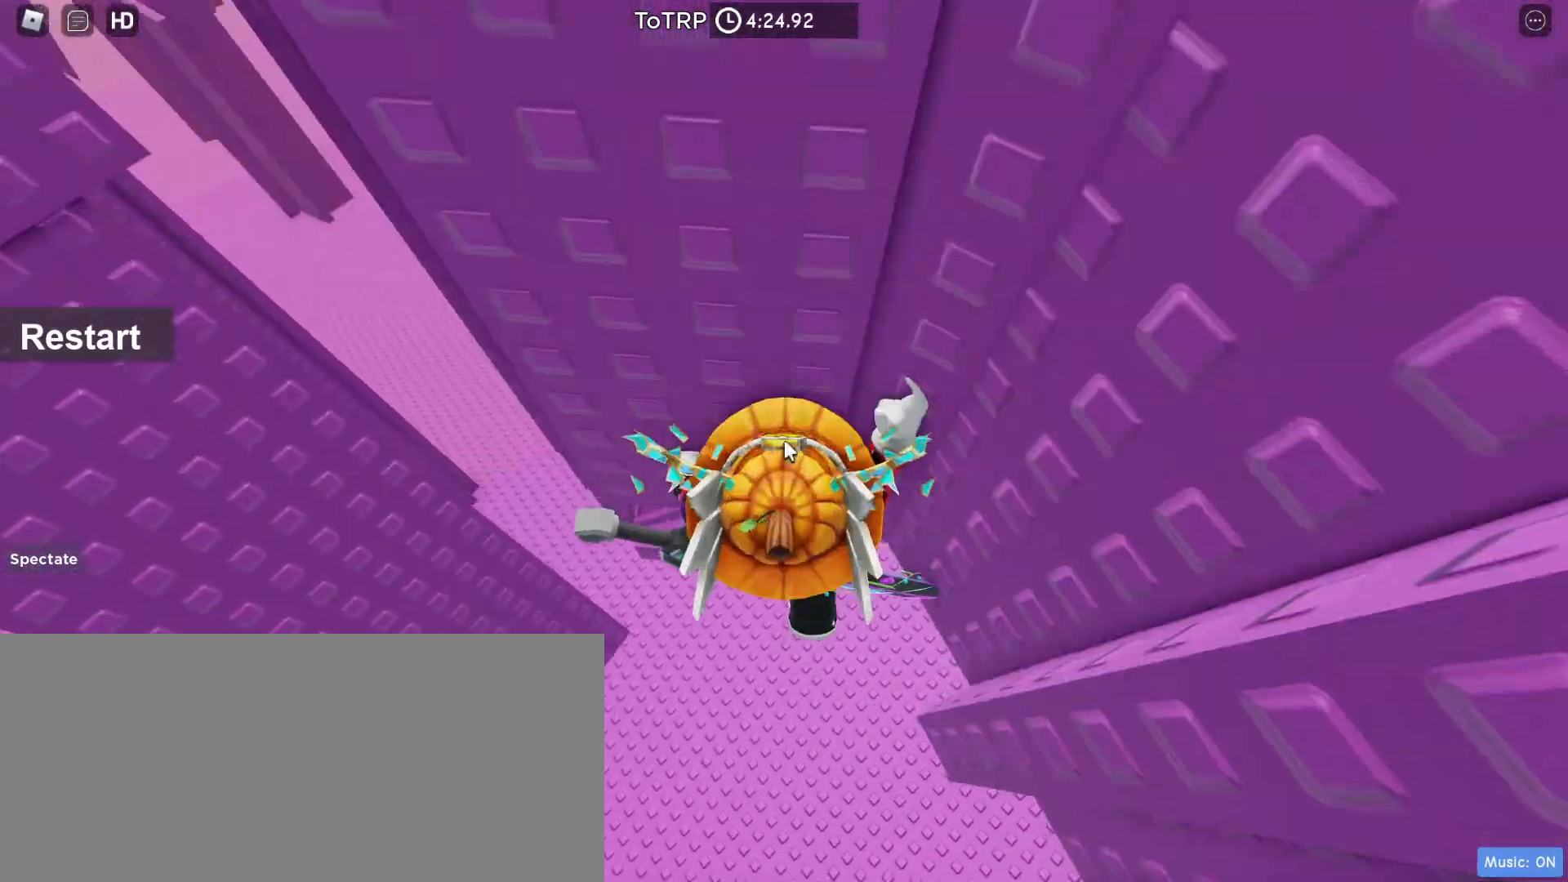
{"keys": ["d", "w"], "mouse": ["right"], "events": [[300, "space", "down"], [367, "d", "down"], [367, "shift", "down"], [367, "w", "down"], [467, "shift", "up"], [467, "space", "up"]]}
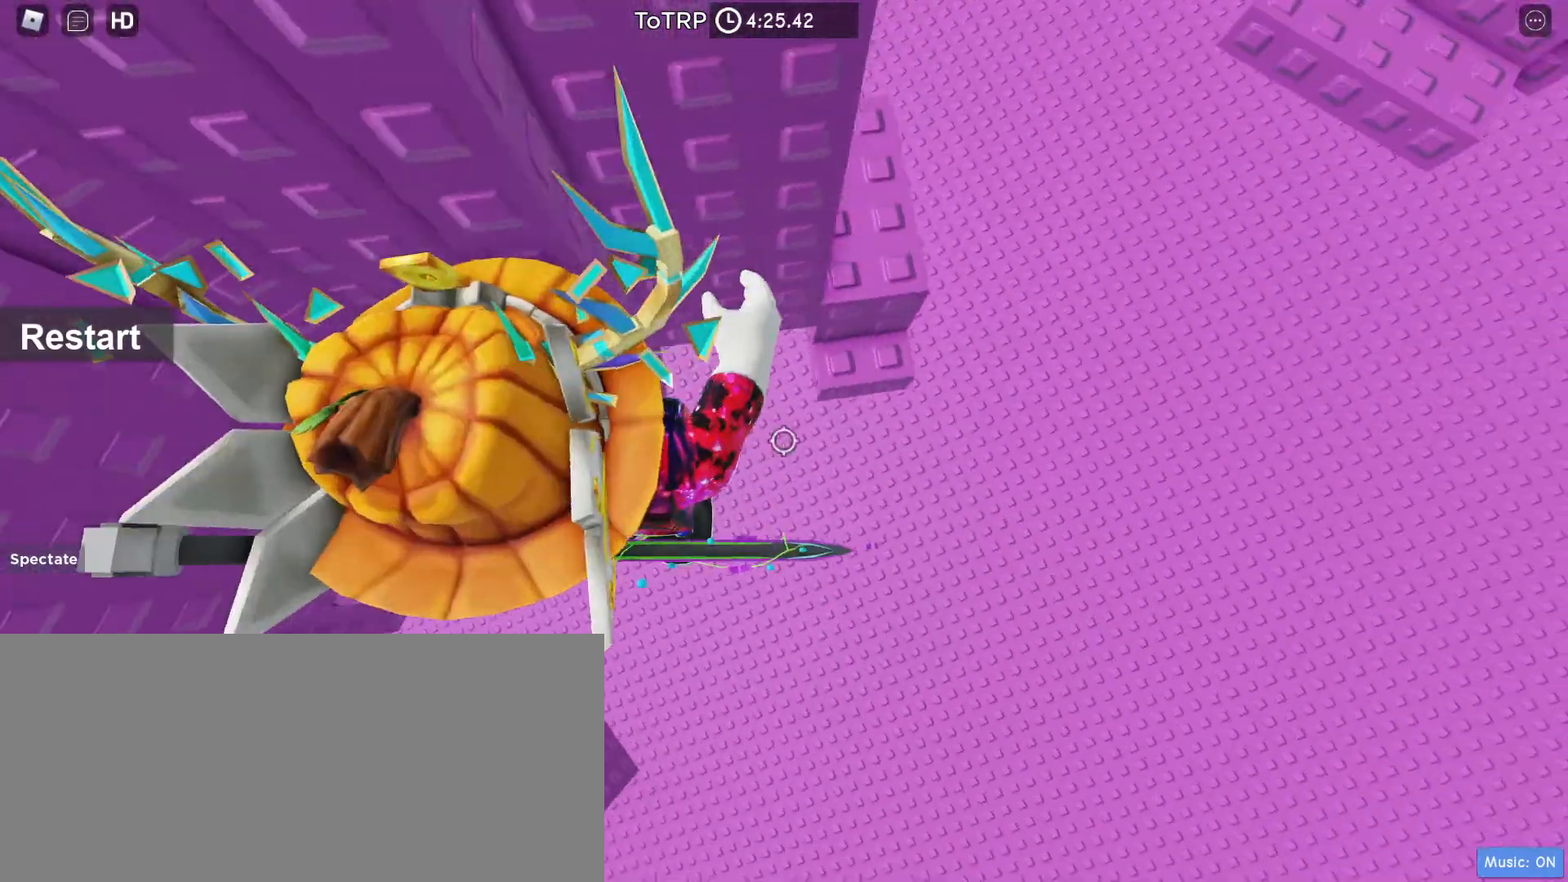
{"keys": ["d", "w"], "mouse": ["right"], "events": [[300, "d", "up"], [300, "w", "up"], [500, "d", "down"], [500, "w", "down"]]}
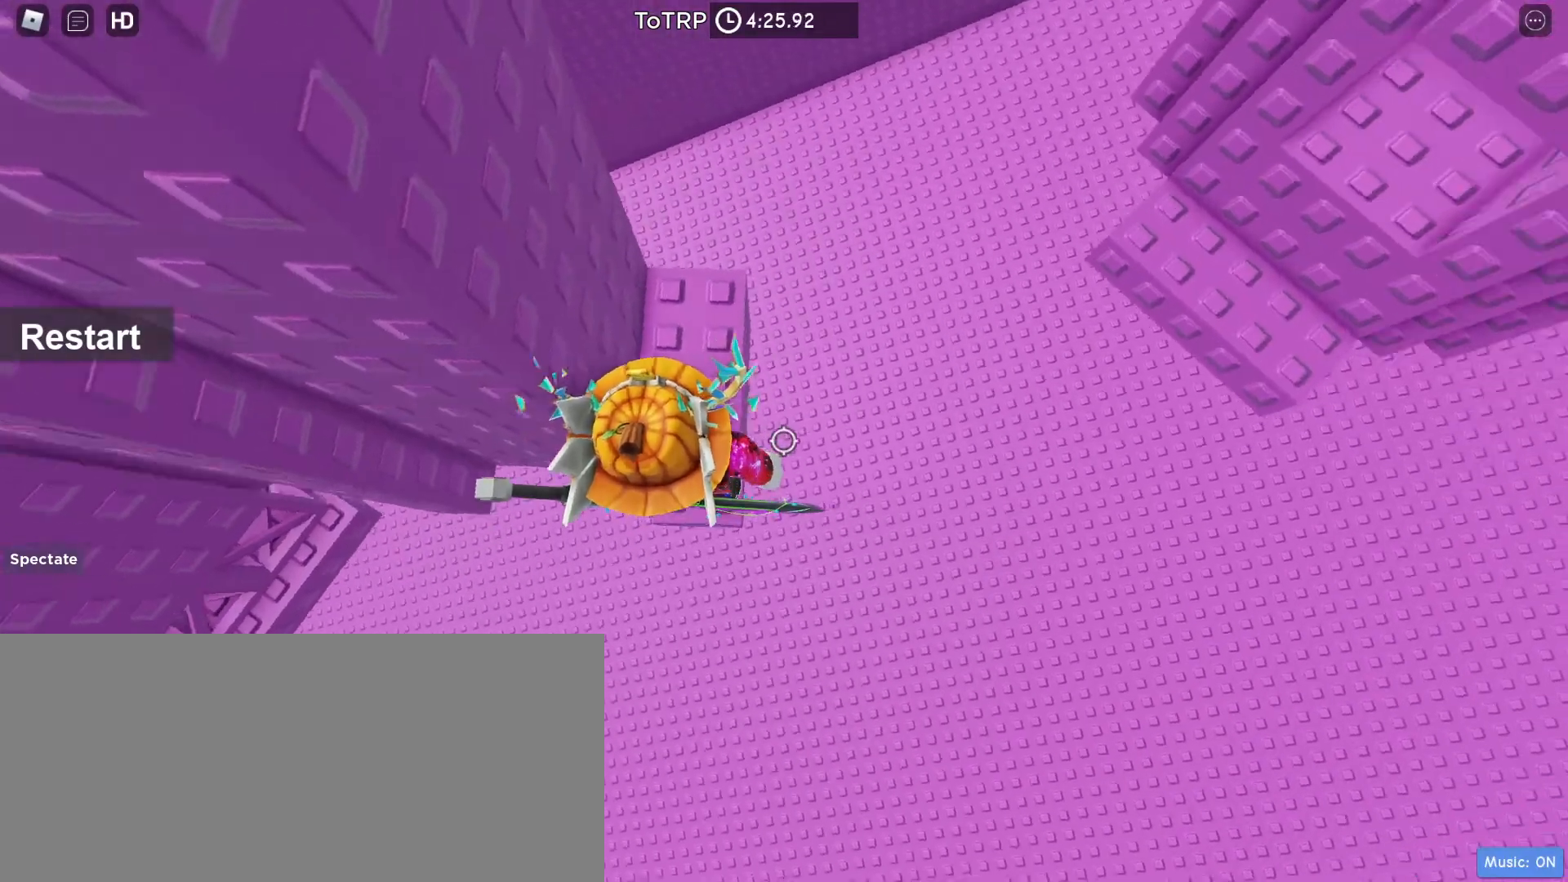
{"keys": ["d", "w"], "mouse": ["right"], "events": [[67, "d", "up"], [100, "w", "up"], [267, "w", "down"], [333, "w", "up"], [433, "d", "down"], [467, "w", "down"]]}
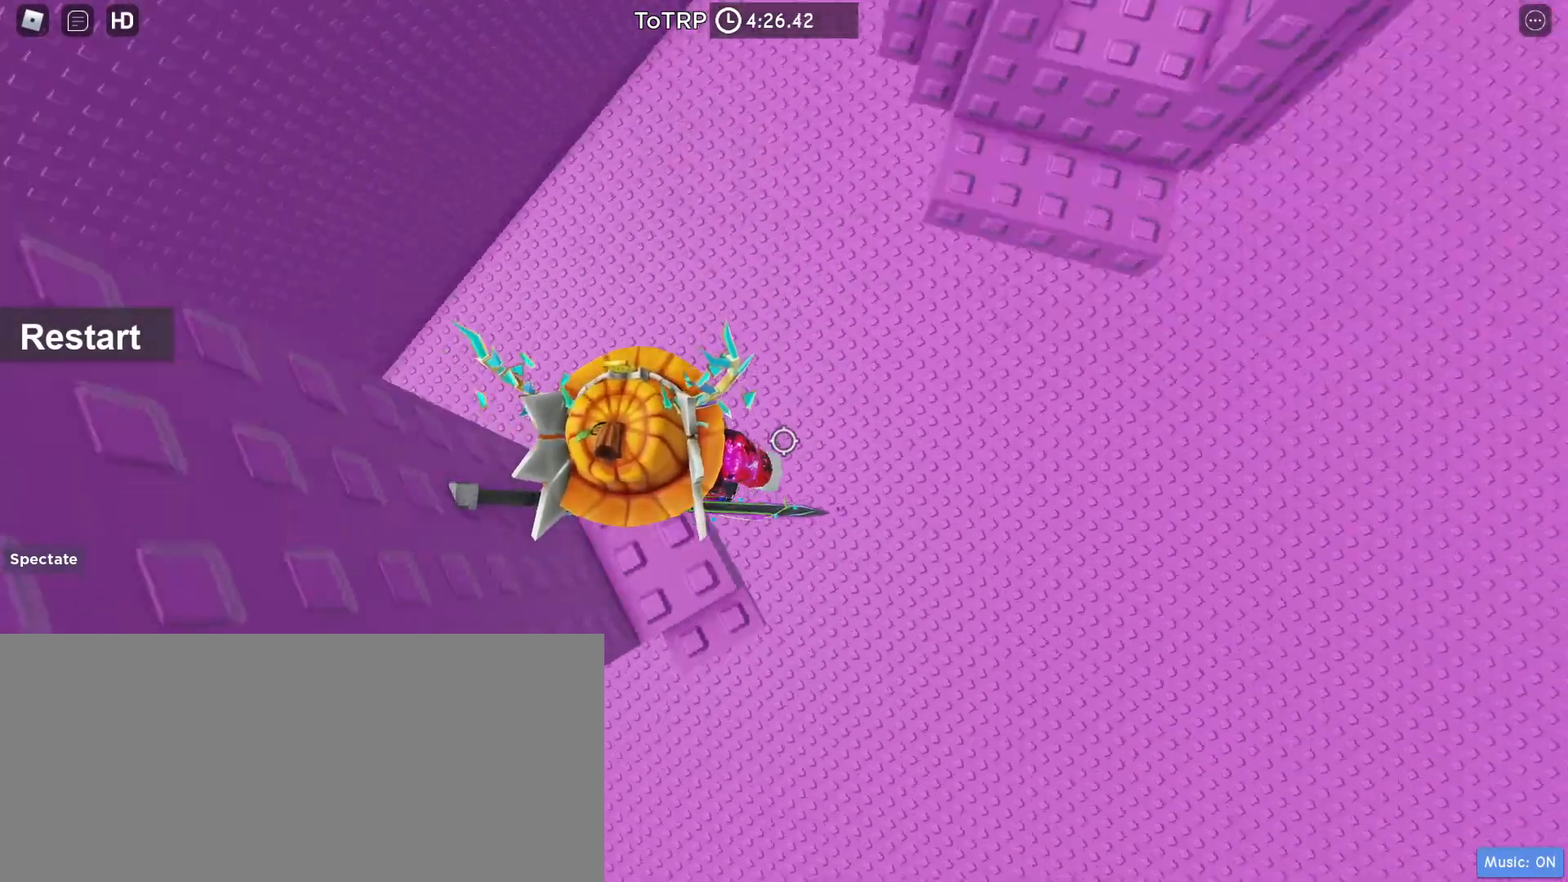
{"keys": ["d", "w"], "mouse": ["right"], "events": [[67, "space", "down"], [233, "space", "up"]]}
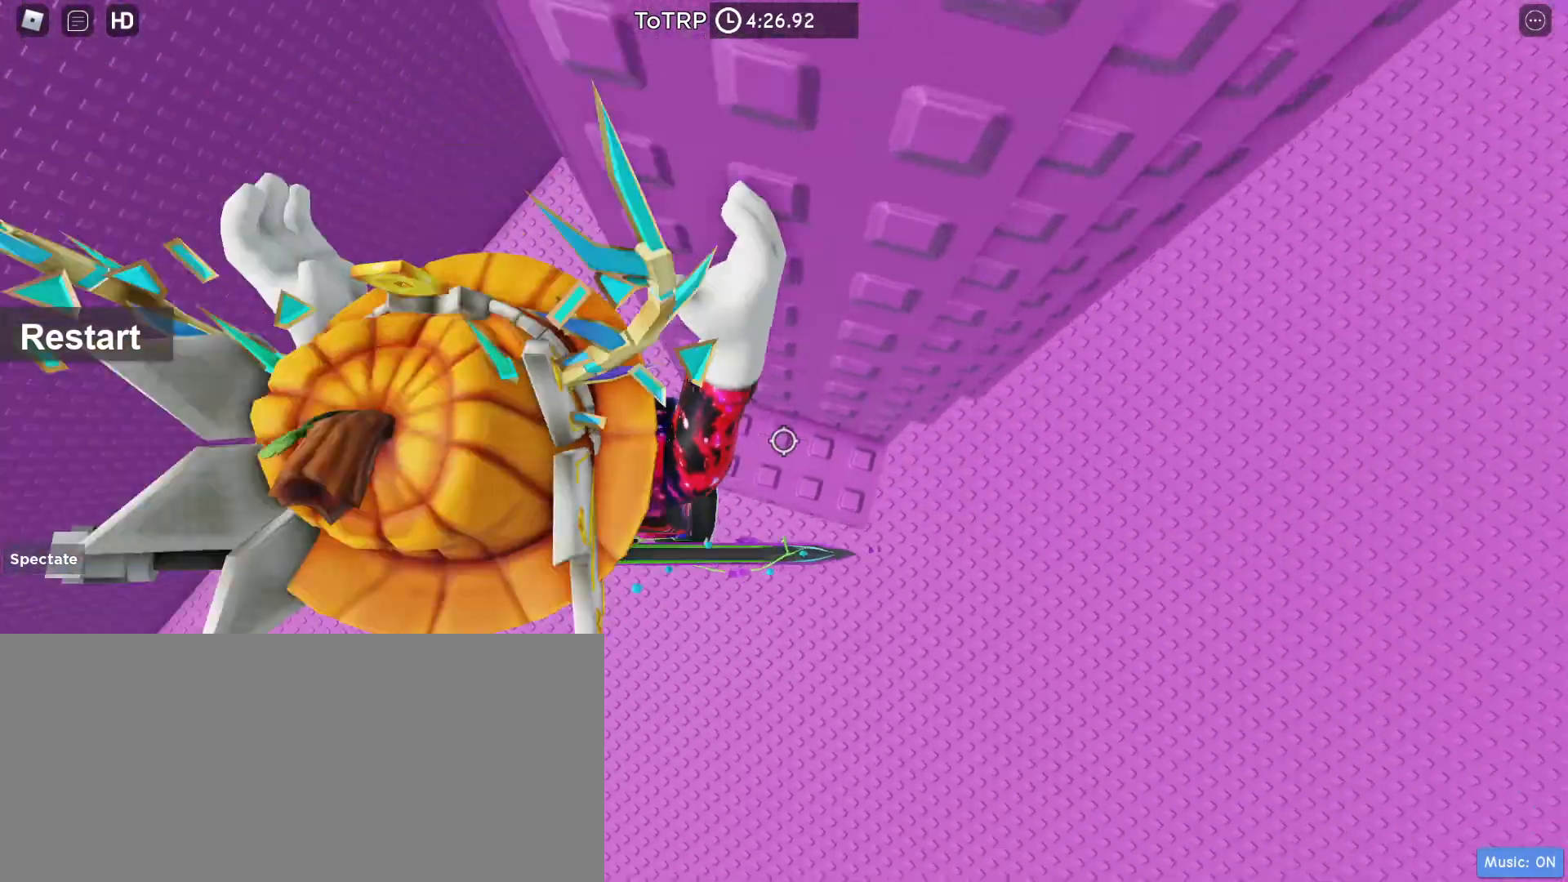
{"keys": ["shift"], "mouse": ["wheel"]}
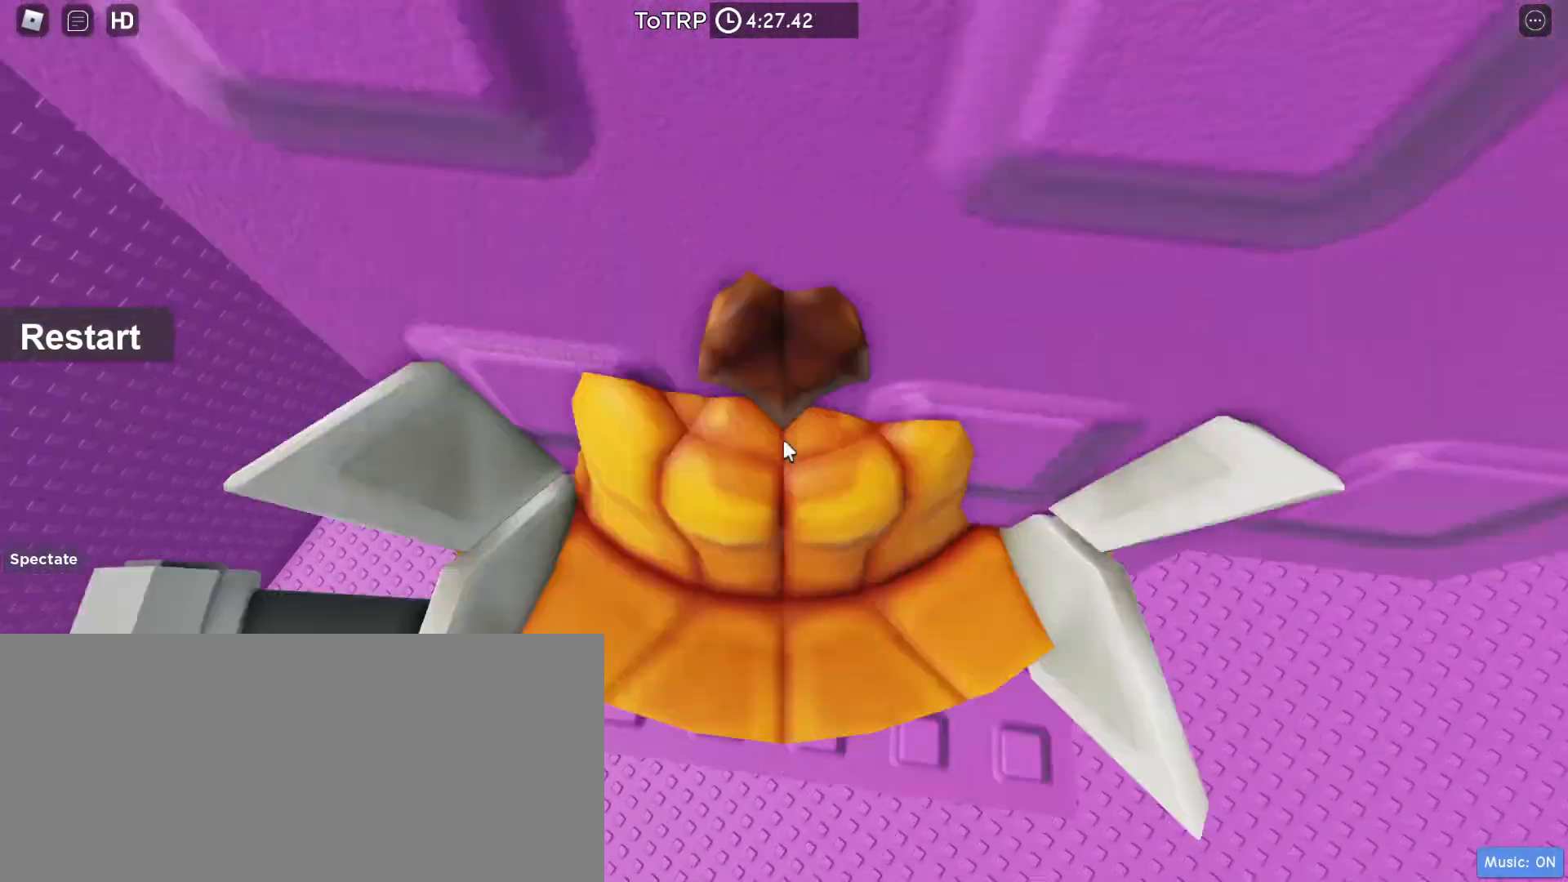
{"keys": ["w"], "mouse": [], "events": [[33, "mouse_wheel", "up"], [33, "shift", "up"], [133, "d", "down"], [167, "w", "down"], [267, "d", "up"], [267, "w", "up"], [467, "w", "down"]]}
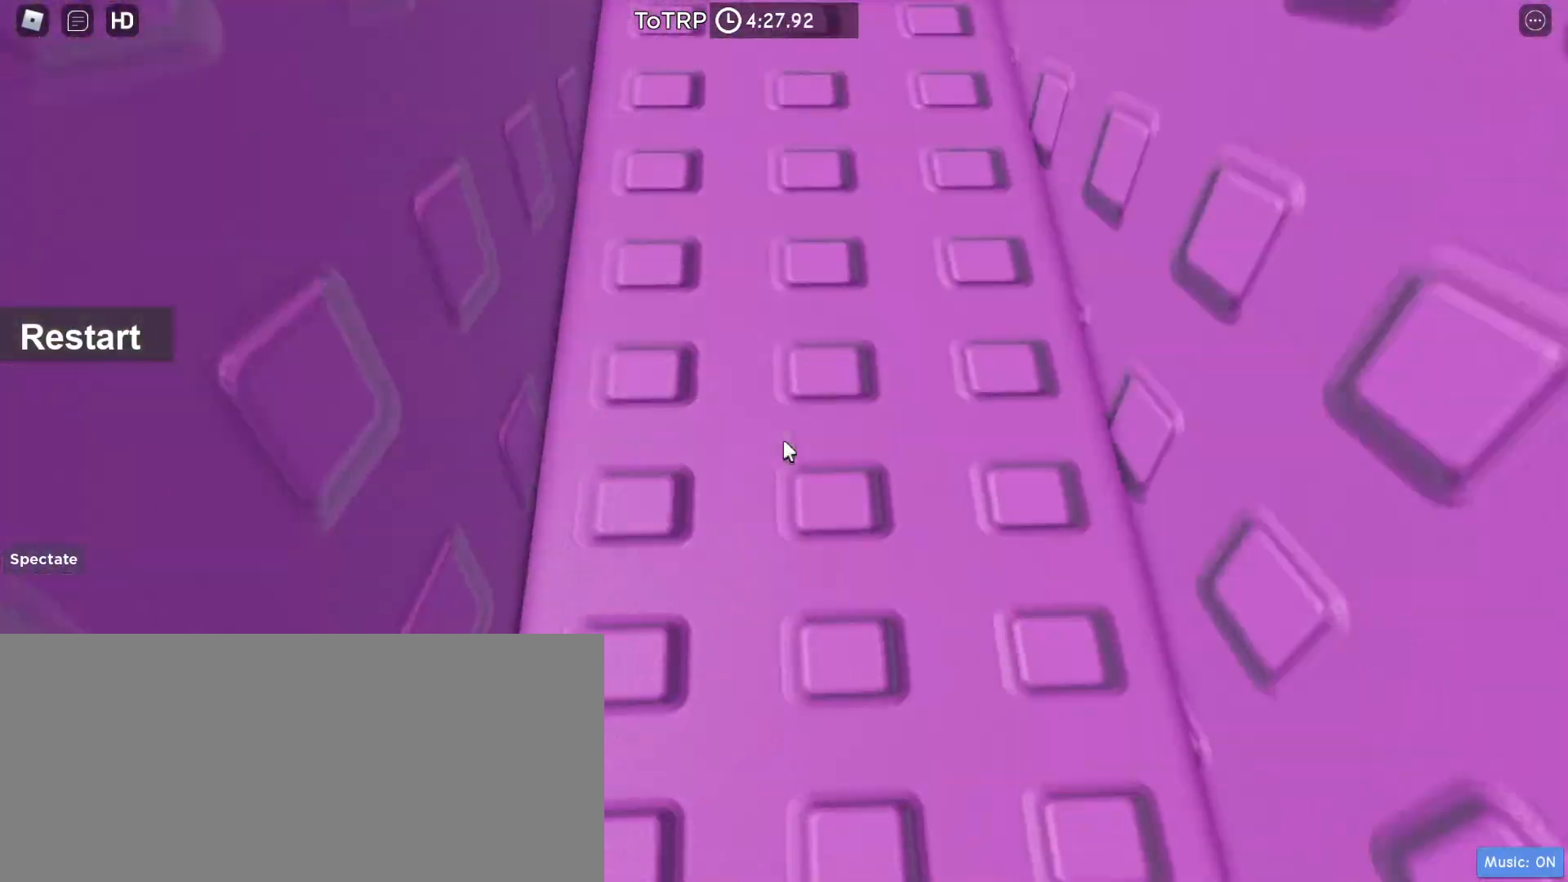
{"keys": [], "mouse": ["right"], "events": [[67, "w", "up"], [233, "w", "down"], [267, "mouse_right", "down"], [433, "w", "up"]]}
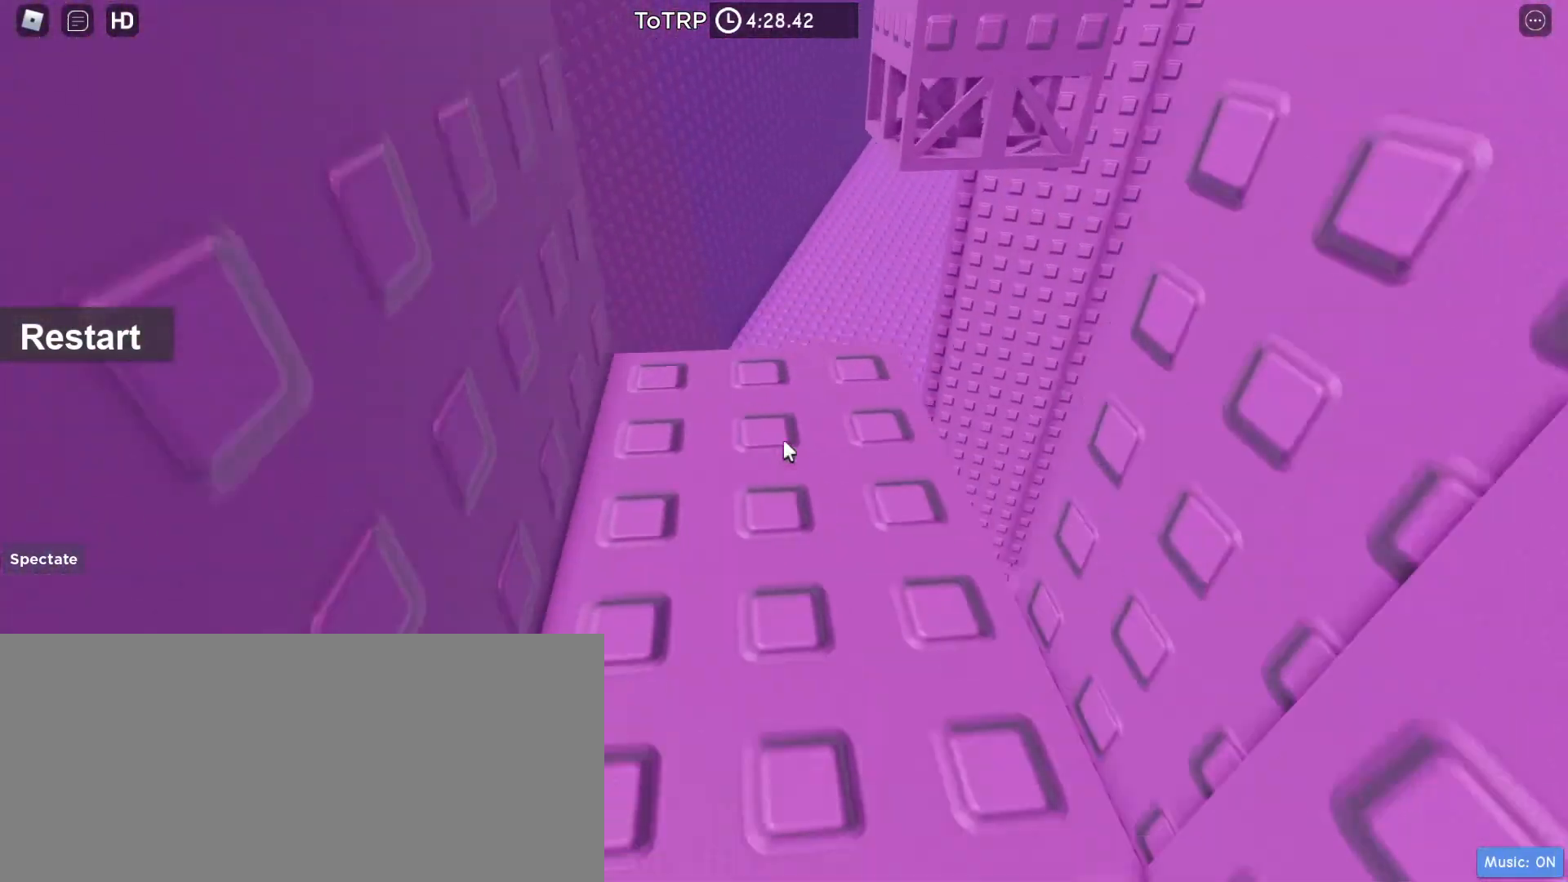
{"keys": [], "mouse": ["right"], "events": [[133, "w", "down"], [400, "w", "up"]]}
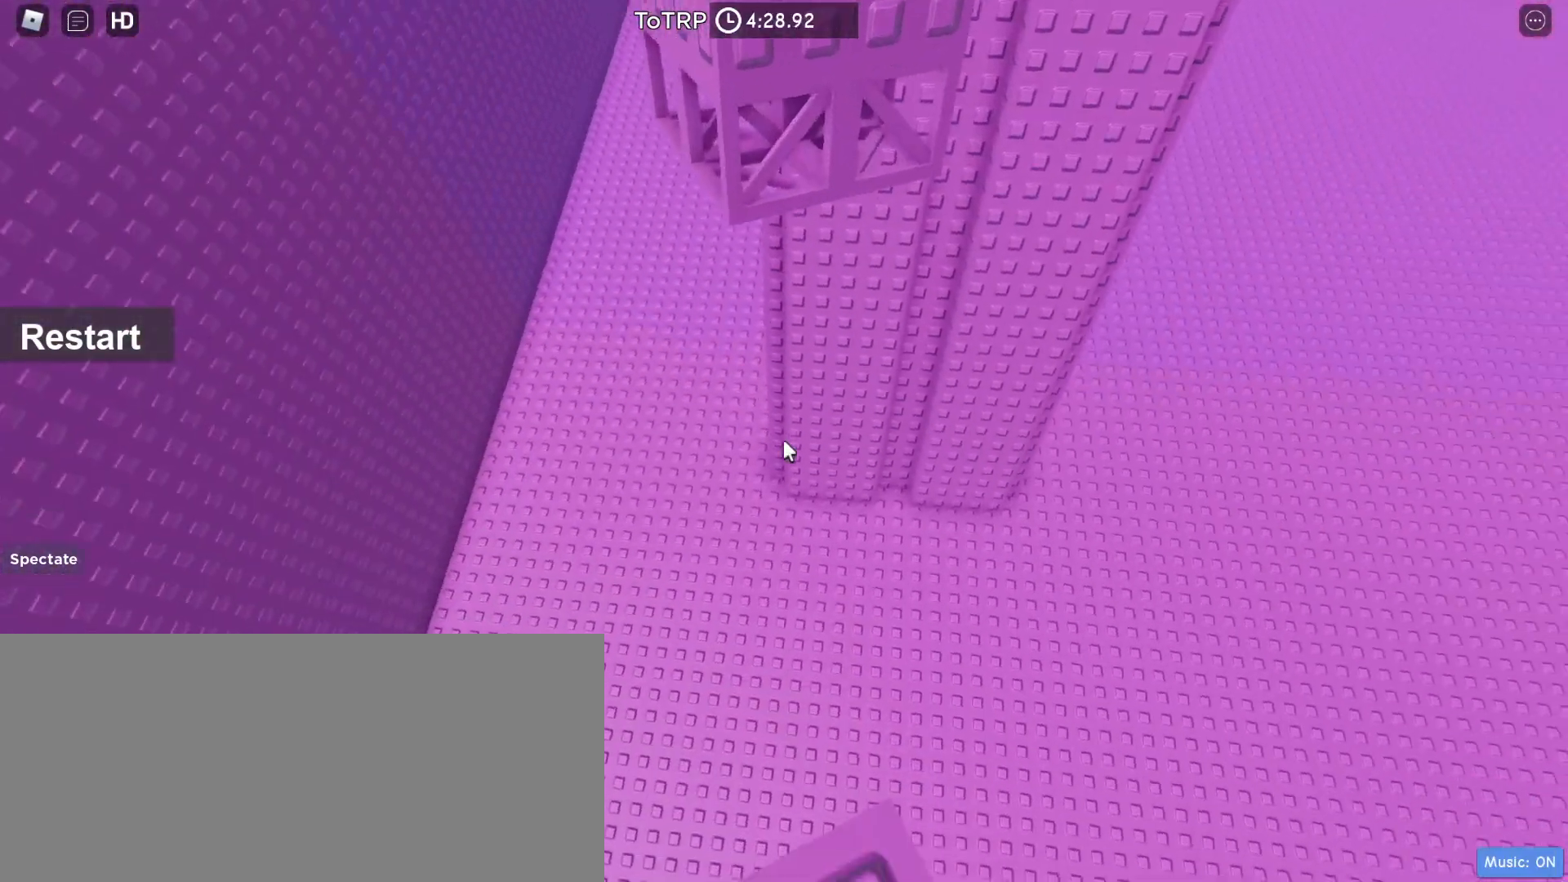
{"keys": ["w"], "mouse": ["right"], "events": [[67, "w", "down"], [167, "space", "down"], [333, "space", "up"]]}
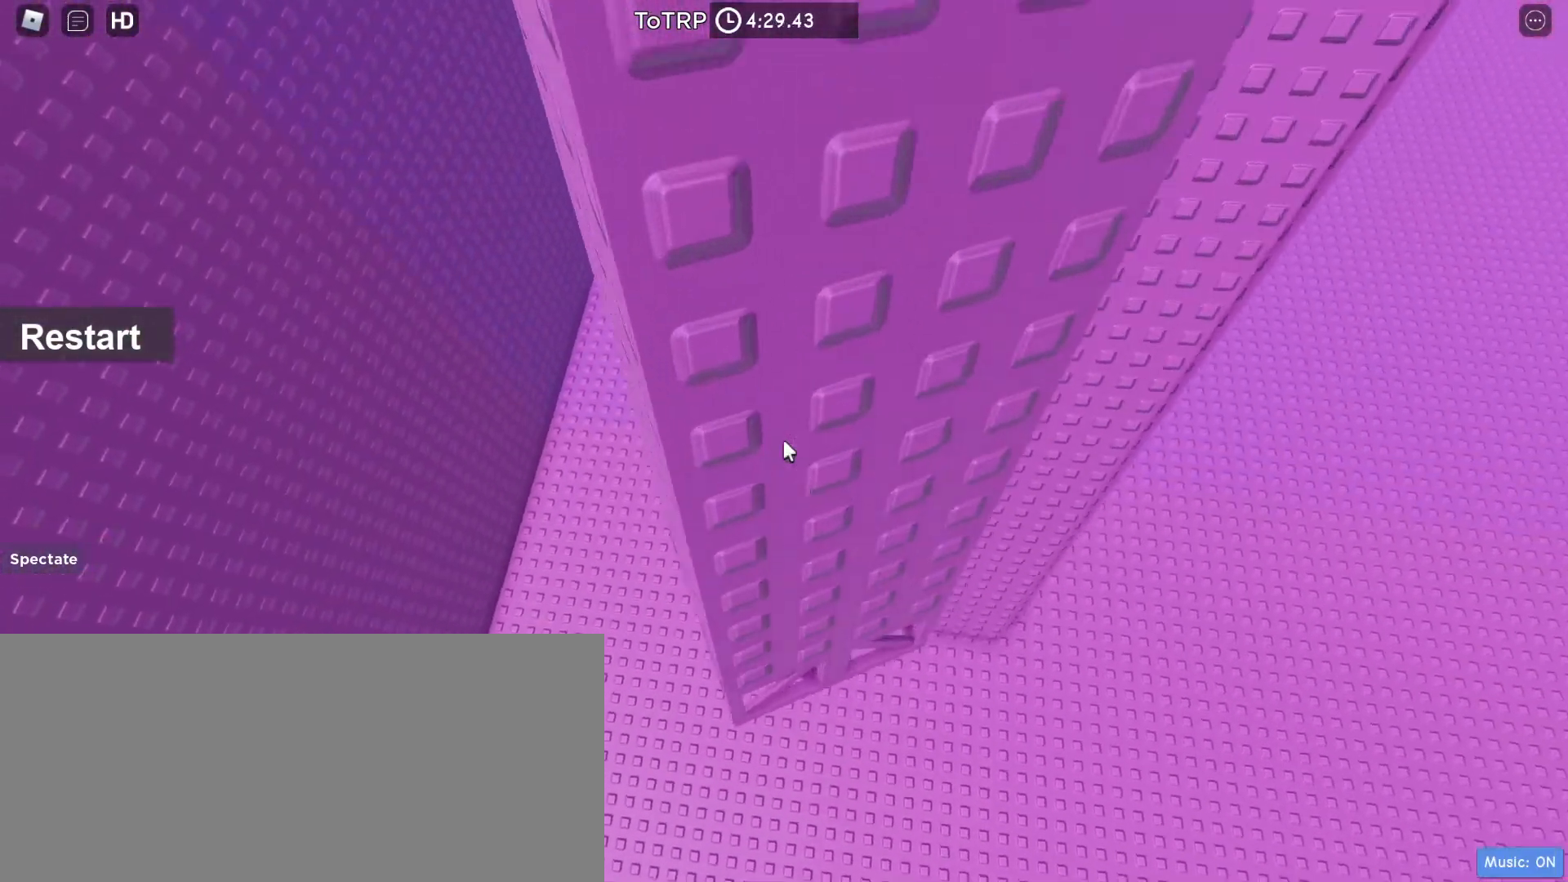
{"keys": ["d", "w"], "mouse": ["right"], "events": [[67, "d", "down"], [267, "d", "up"], [433, "d", "down"]]}
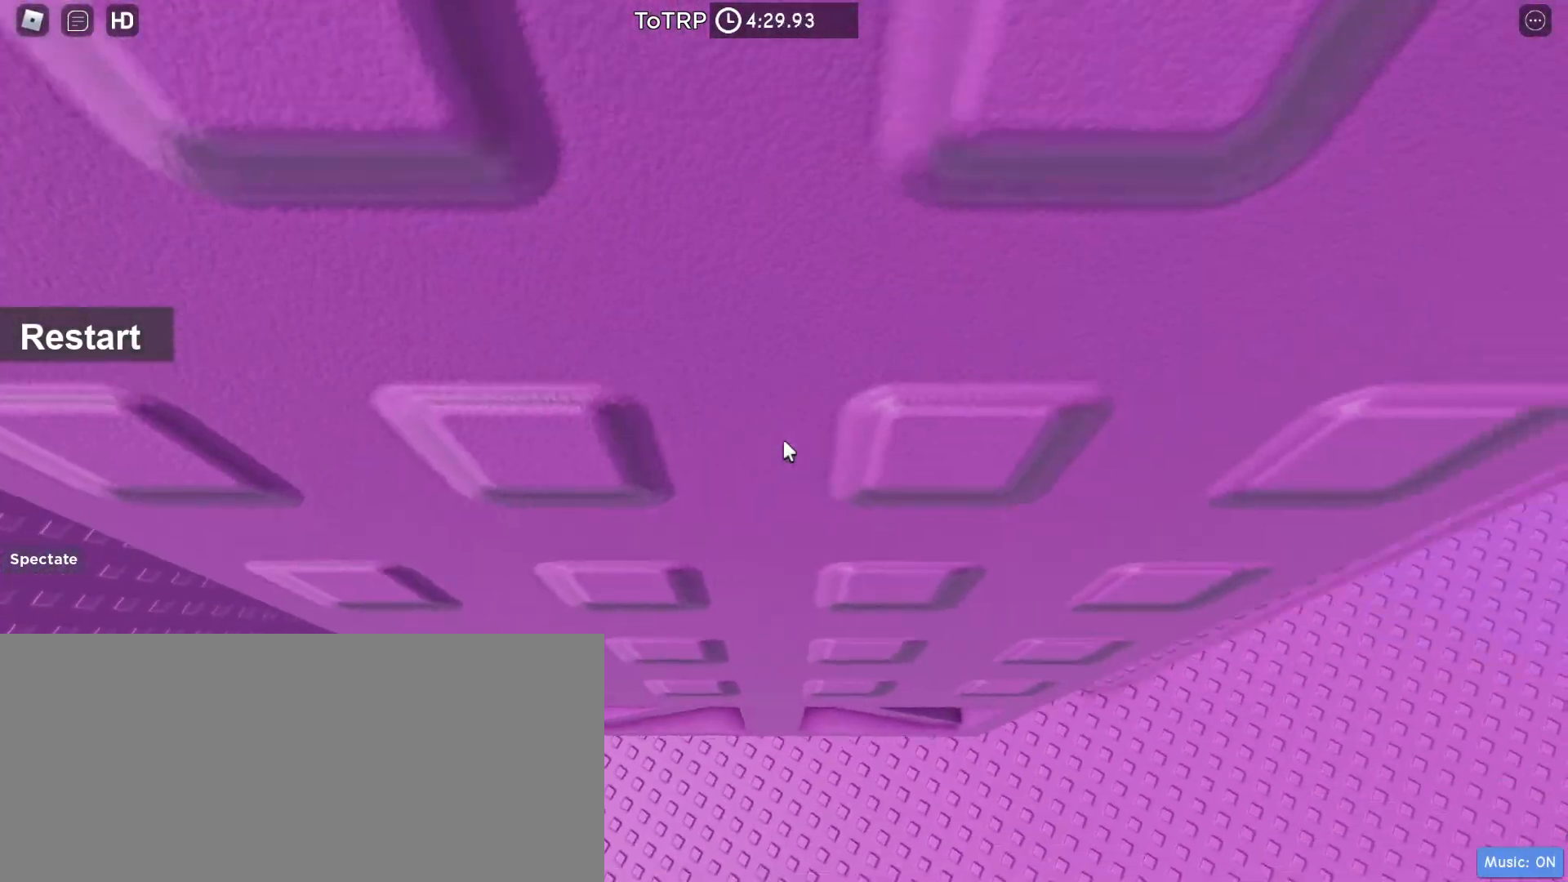
{"keys": ["w"], "mouse": ["right"], "events": [[100, "d", "up"], [267, "d", "down"], [400, "d", "up"]]}
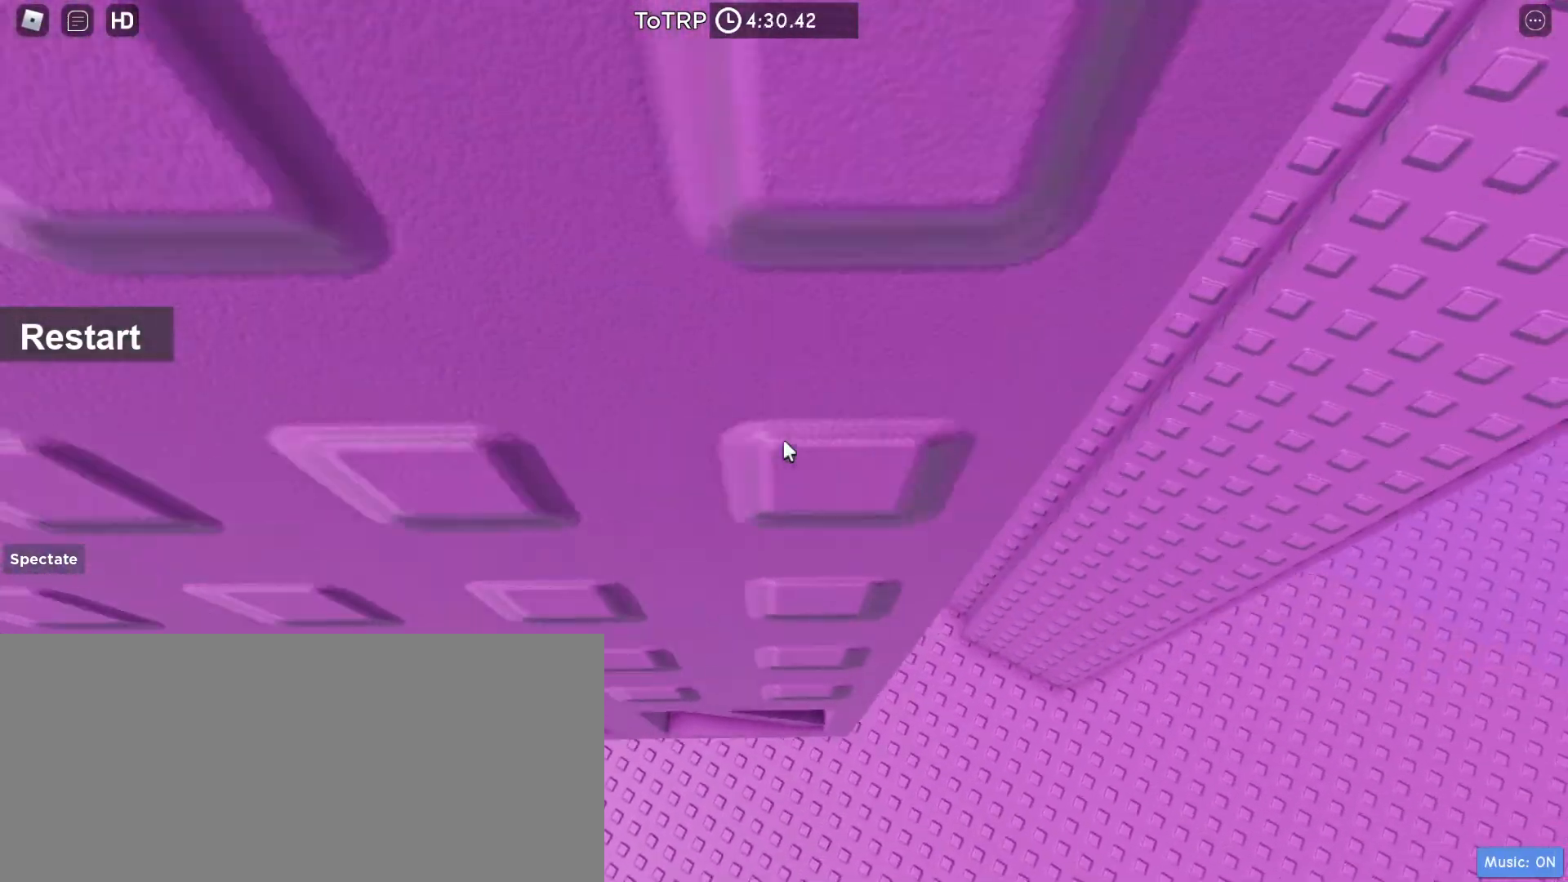
{"keys": ["d", "w"], "mouse": ["right"], "events": [[100, "d", "down"]]}
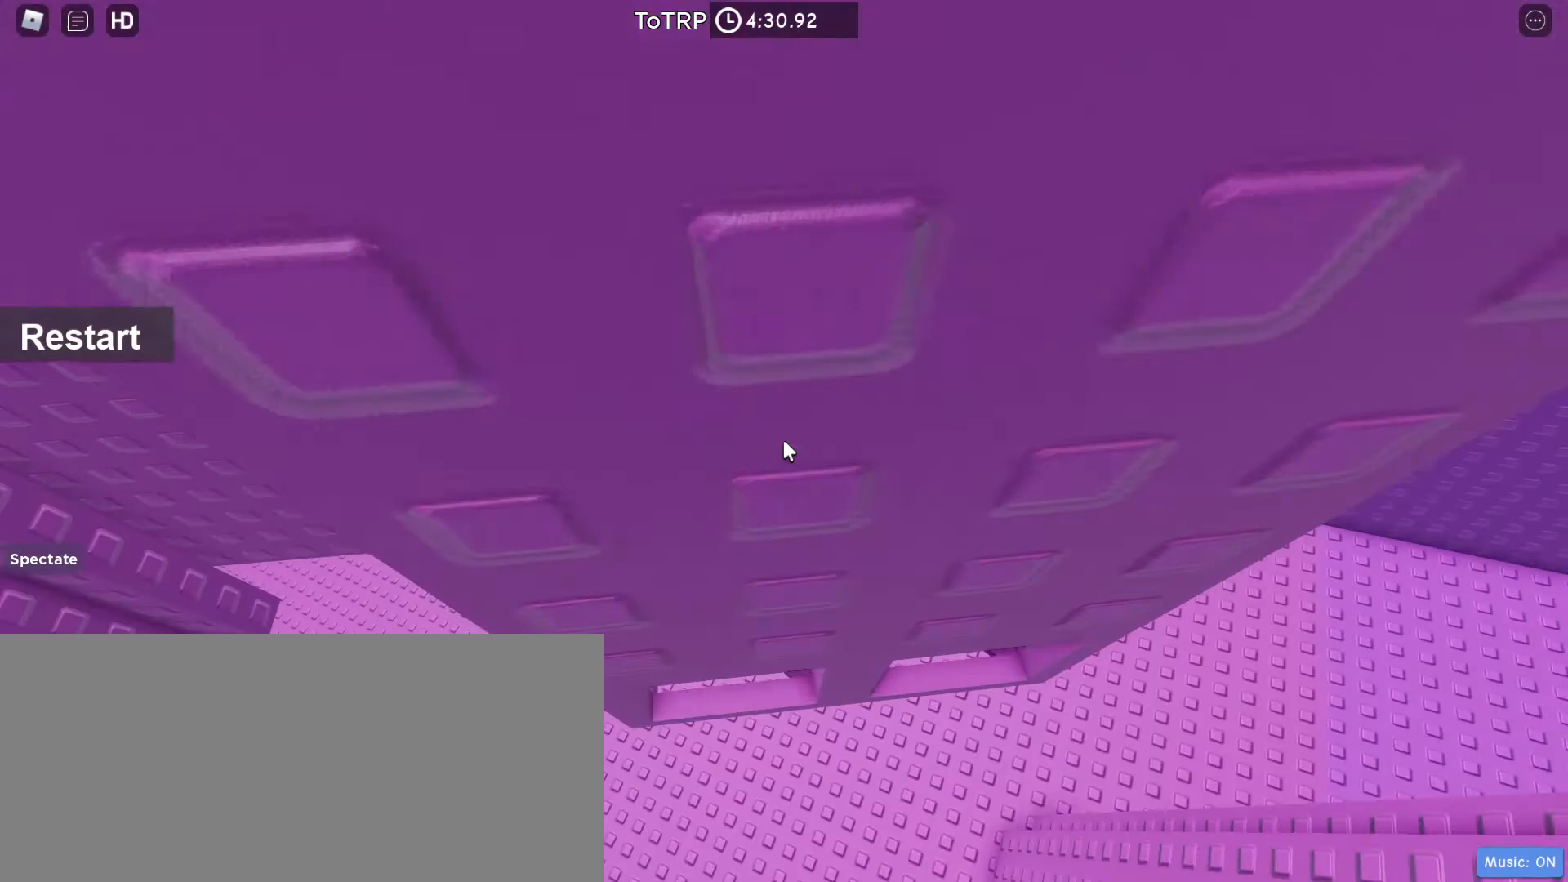
{"keys": ["d", "w"], "mouse": ["right", "mb5"], "events": [[33, "d", "up"], [167, "d", "down"], [200, "d", "up"], [300, "mouse_mb5", "down"], [467, "d", "down"]]}
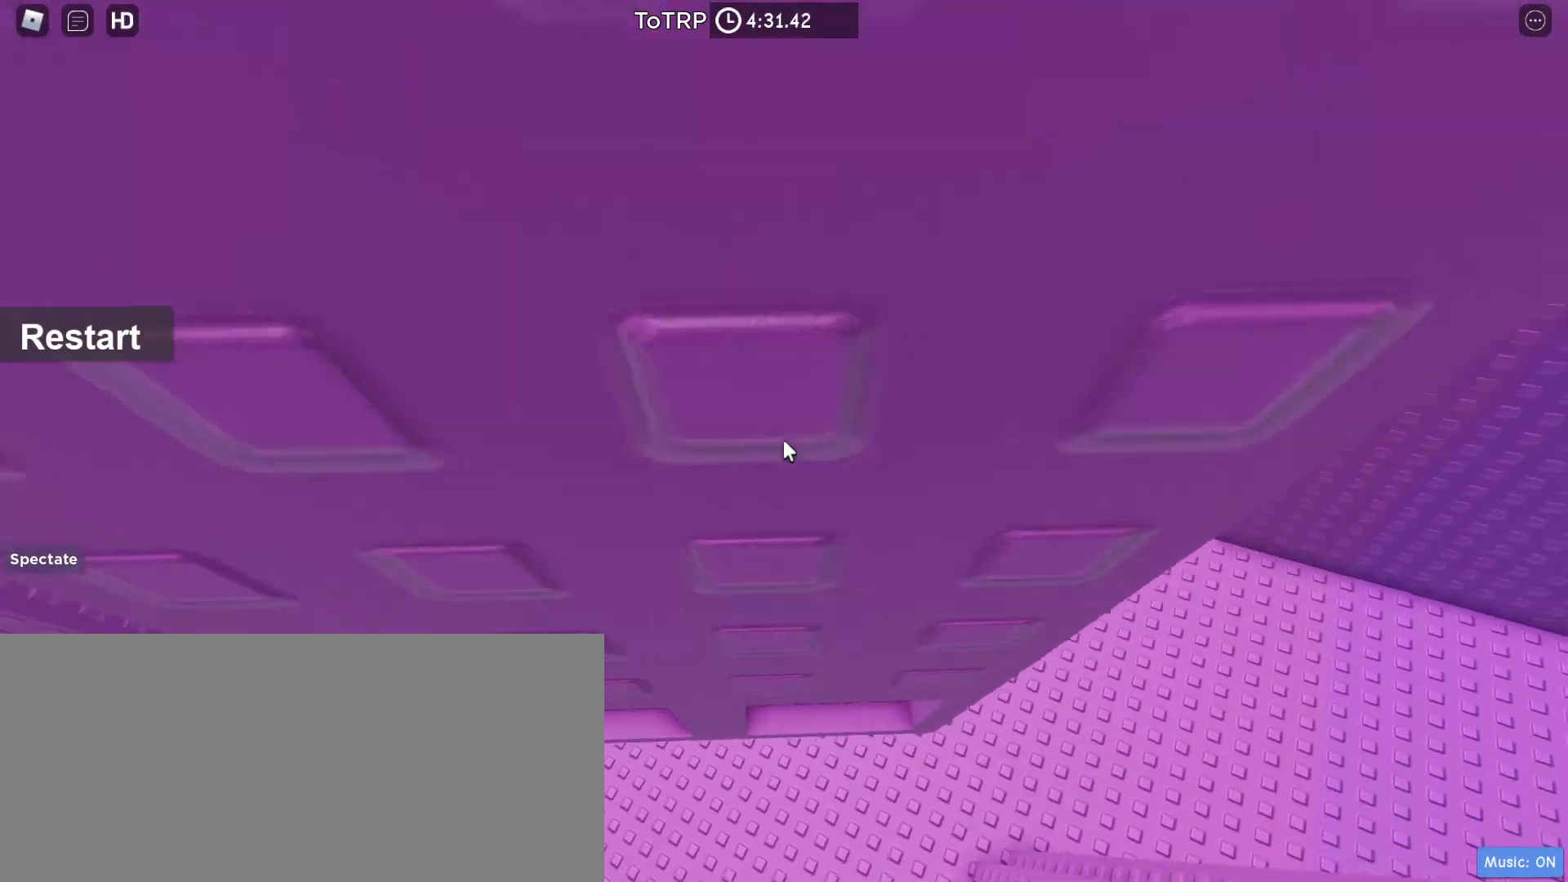
{"keys": [], "mouse": [], "events": [[33, "d", "up"], [300, "d", "down"], [333, "d", "up"], [433, "w", "up"], [467, "mouse_mb5", "up"], [467, "mouse_right", "up"]]}
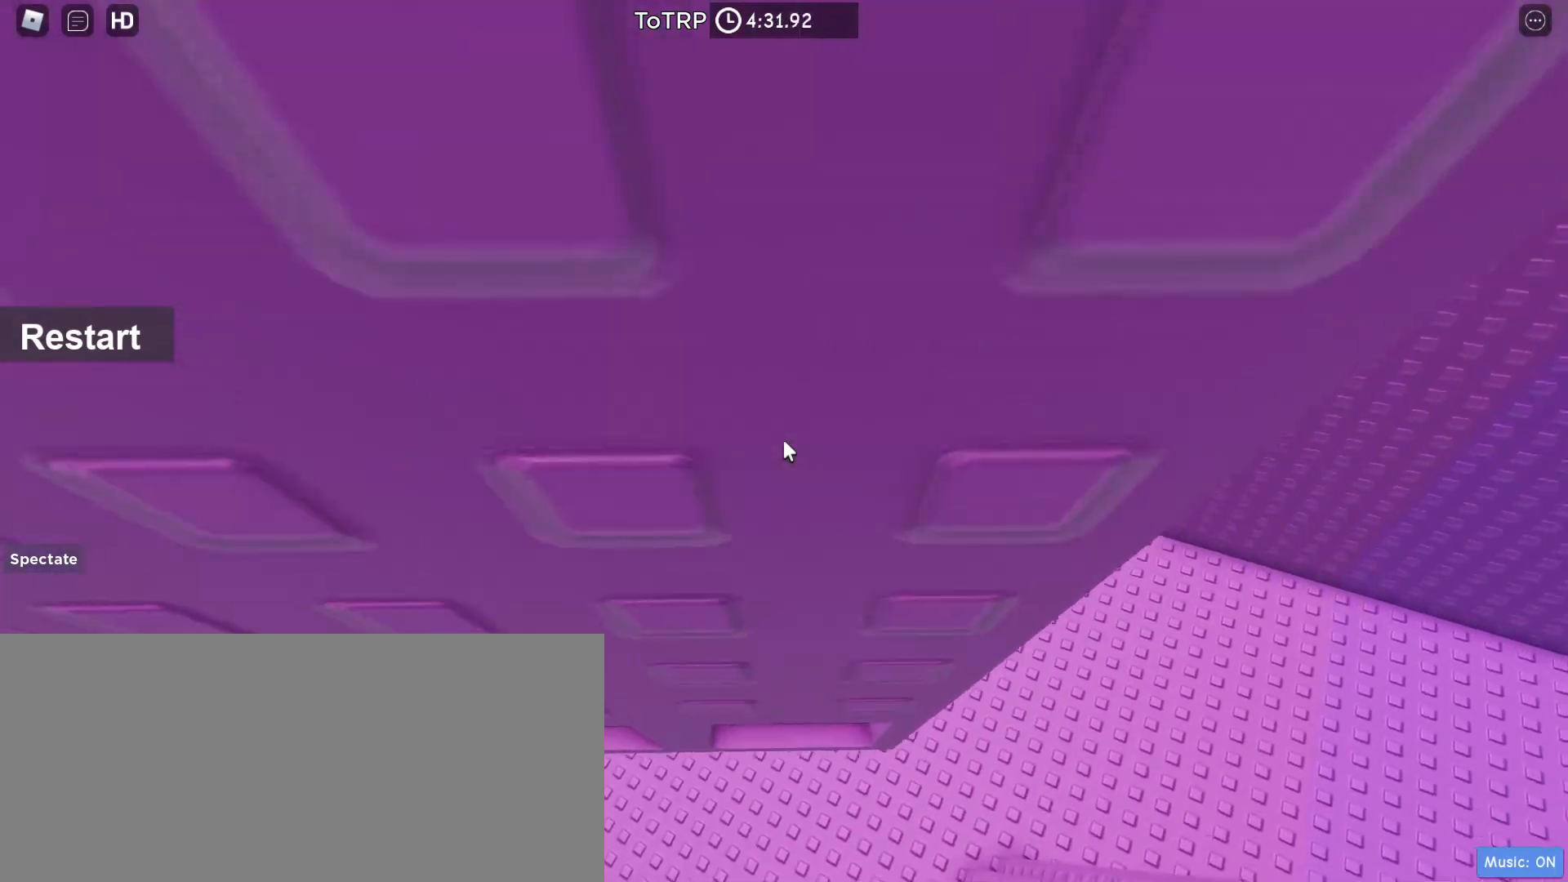
{"keys": [], "mouse": ["right"], "events": [[233, "mouse_wheel", "down"], [500, "mouse_right", "down"], [500, "mouse_wheel", "up"]]}
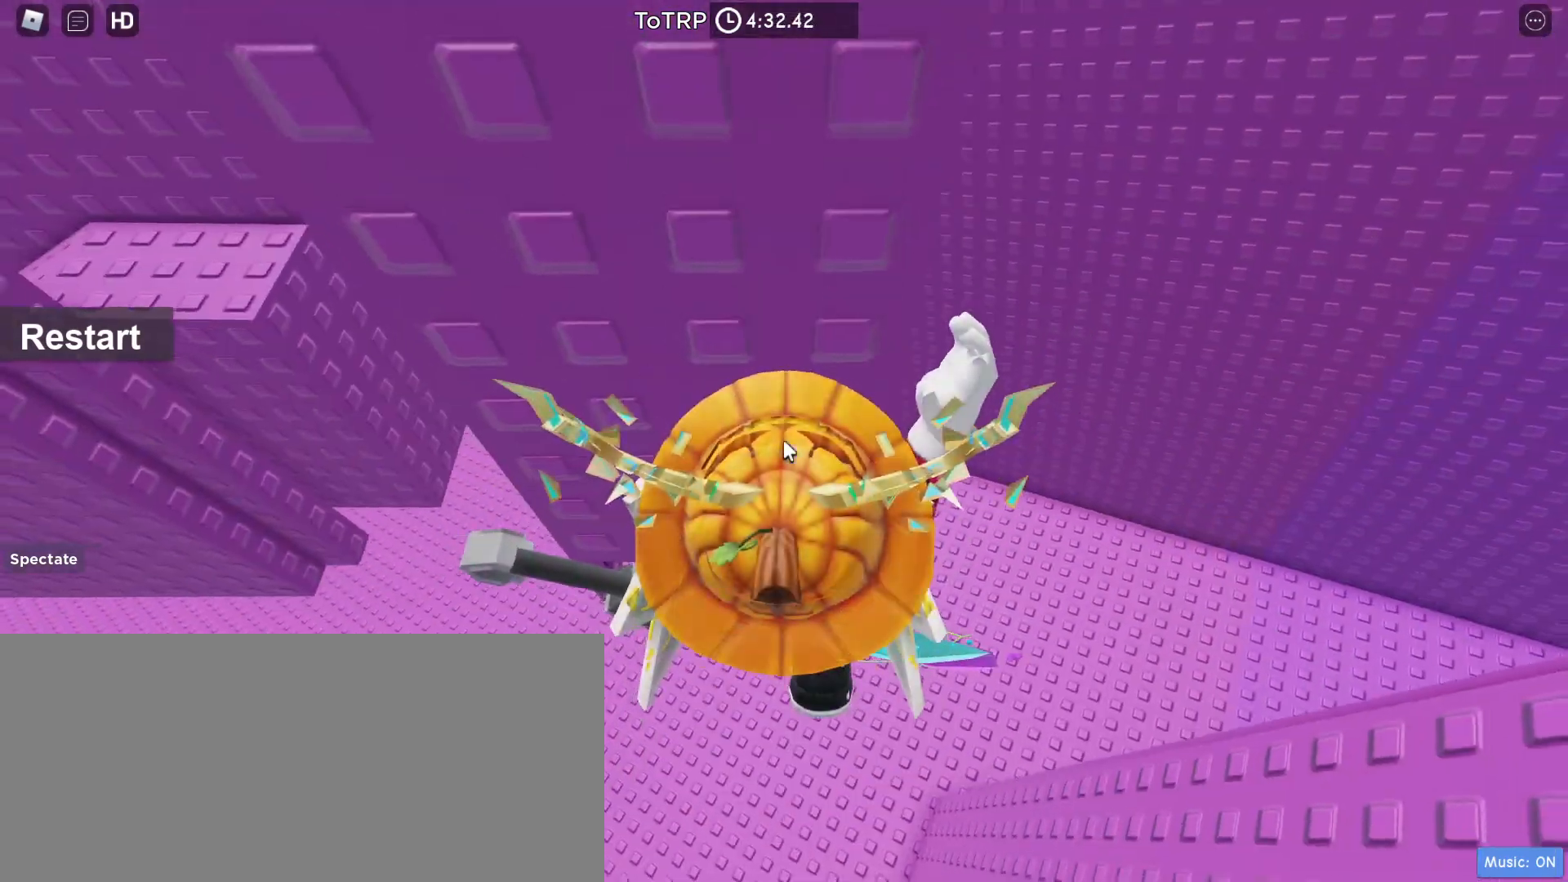
{"keys": [], "mouse": ["right"], "events": []}
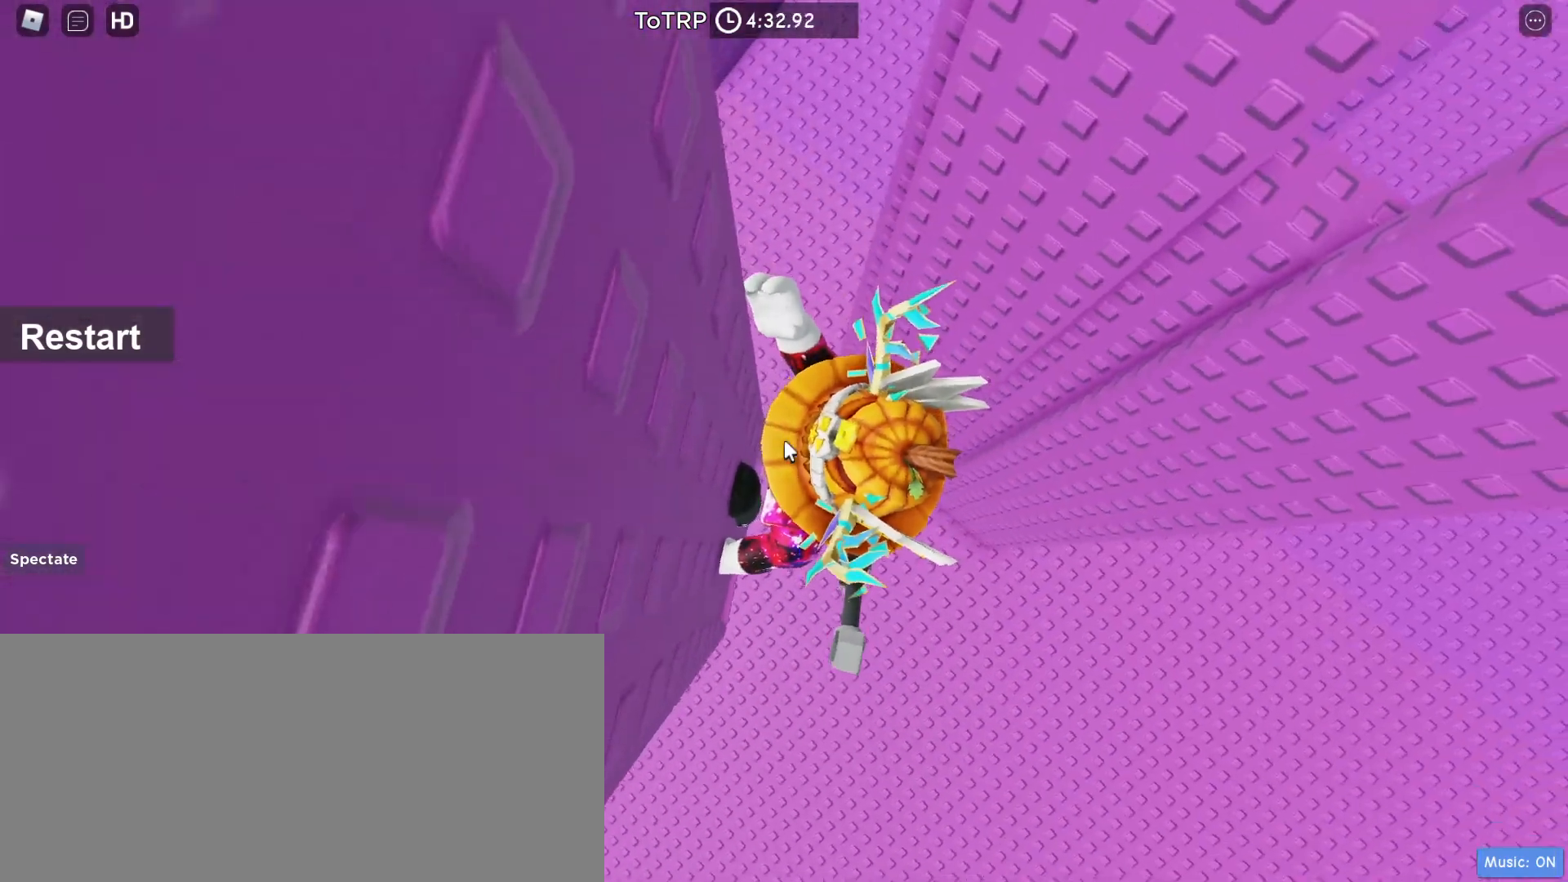
{"keys": ["d"], "mouse": ["right"], "events": [[67, "d", "down"], [100, "shift", "down"], [133, "space", "down"], [200, "shift", "up"], [300, "space", "up"]]}
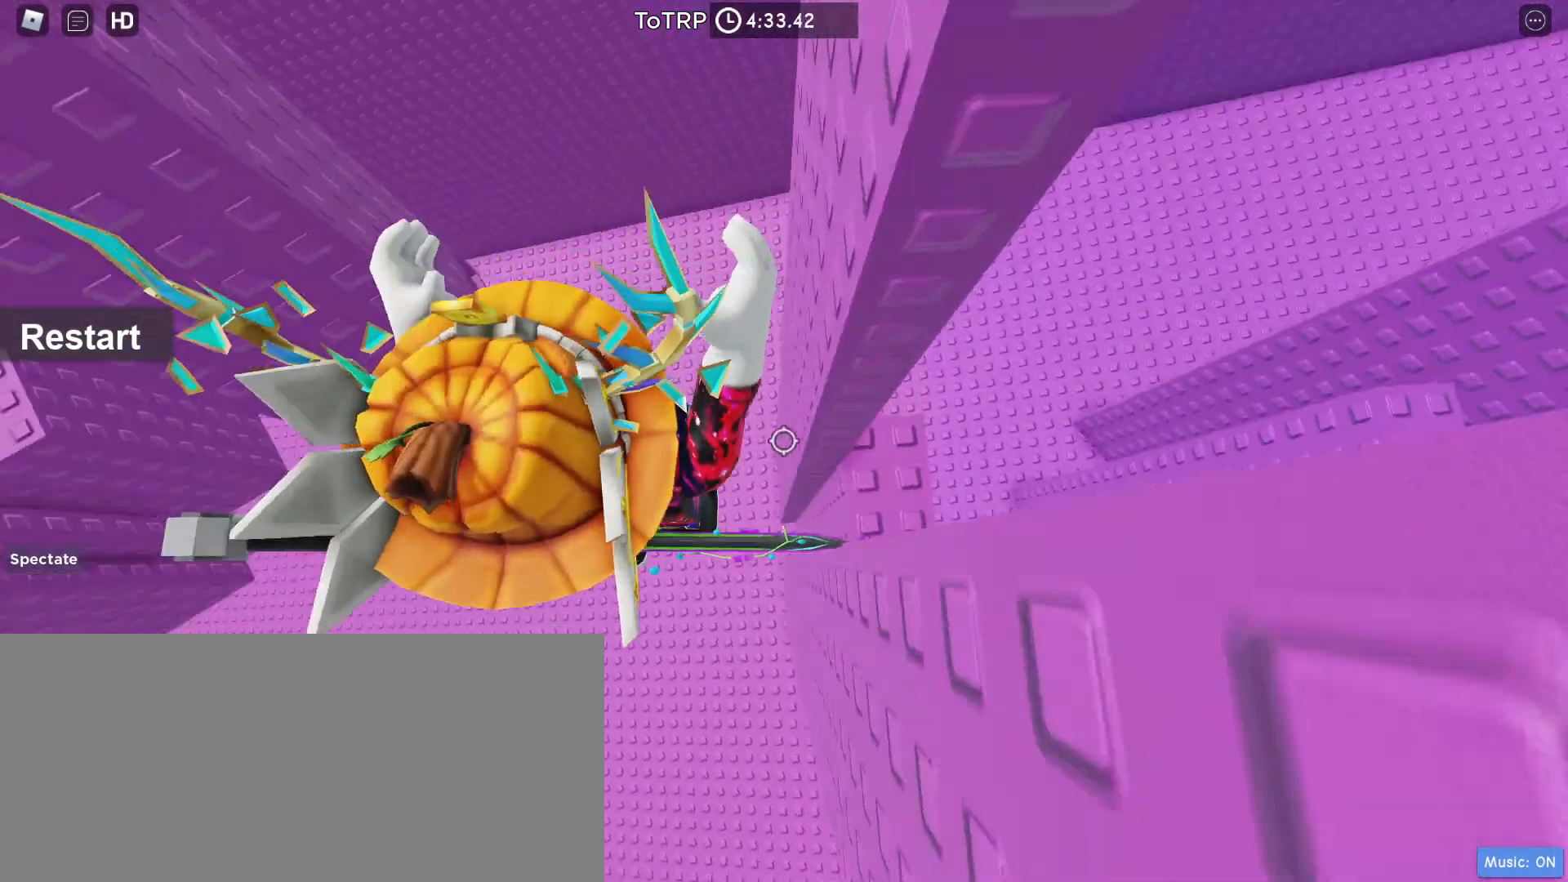
{"keys": [], "mouse": ["right"], "events": [[267, "d", "up"]]}
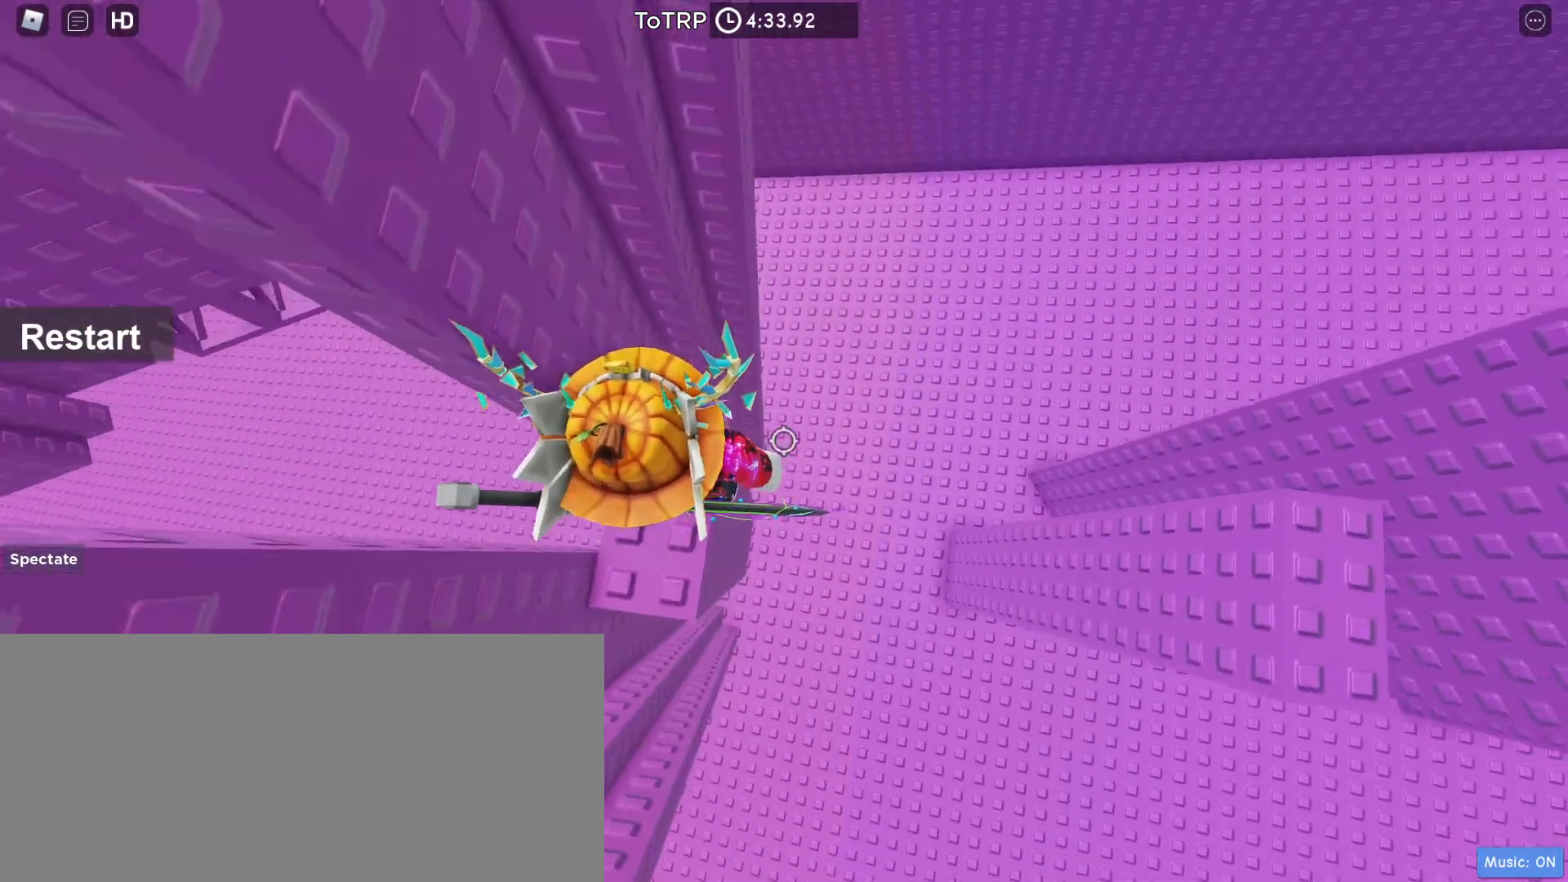
{"keys": ["d"], "mouse": ["right"], "events": [[200, "d", "down"], [333, "space", "down"], [500, "space", "up"]]}
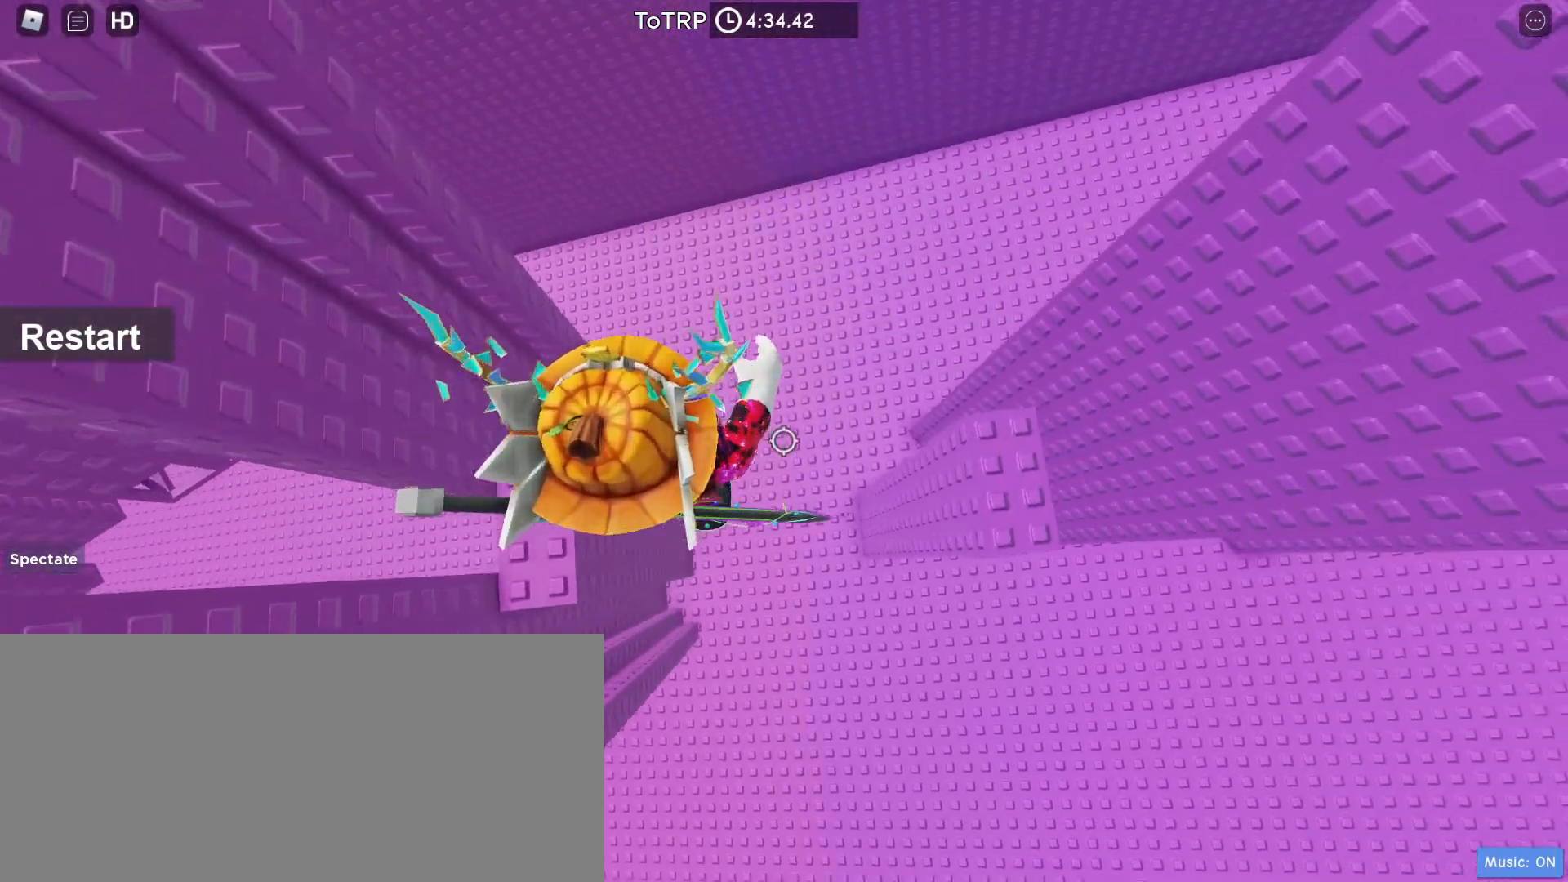
{"keys": [], "mouse": ["right"], "events": [[500, "d", "up"]]}